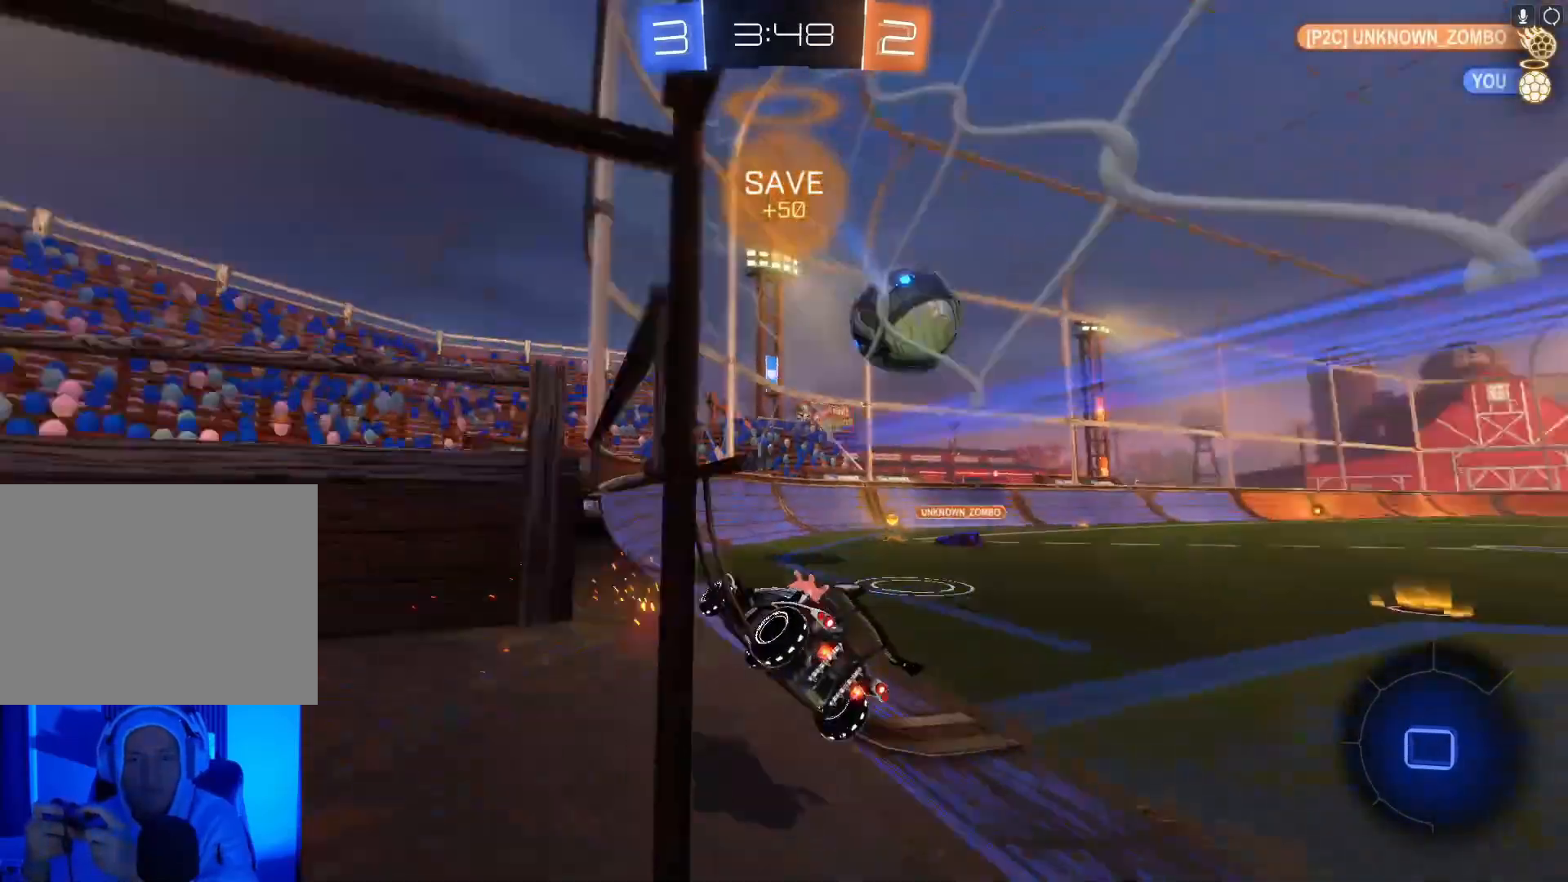
Gameplay with a controller (Xbox layout); each line is a JSON object with the inputs held at the frame after it. "events" lists button and stick changes between this image and that frame as [ms after this image, input, new state], when the widget could be followed in between. Not read: right_stick.
{"buttons": ["R2"], "left_stick": "right", "events": []}
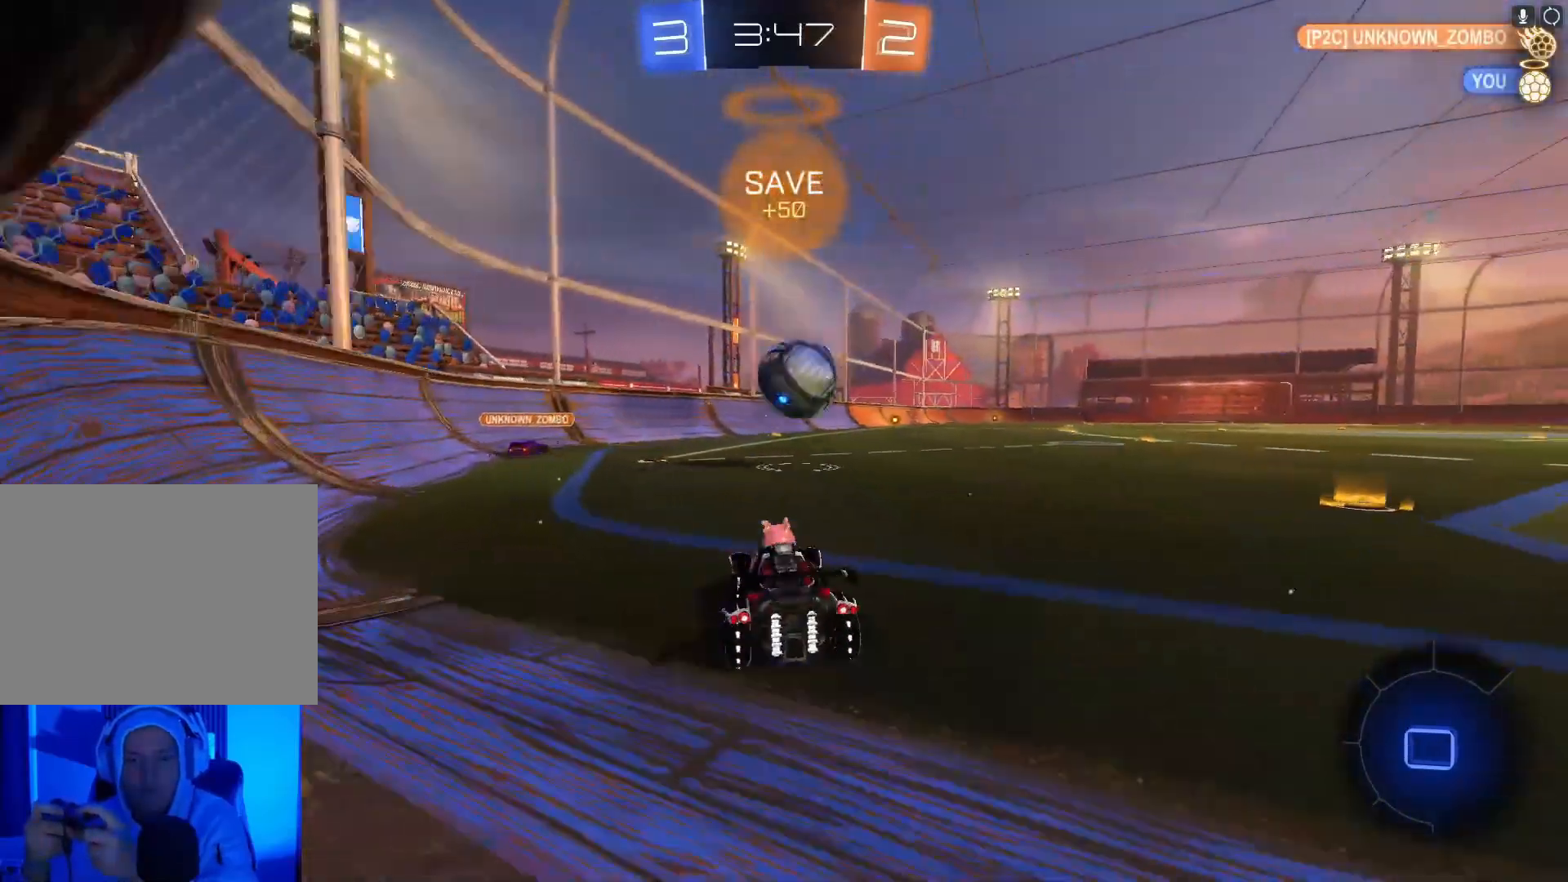
{"buttons": ["R2"], "left_stick": "right", "events": [[33, "X", "down"], [167, "X", "up"]]}
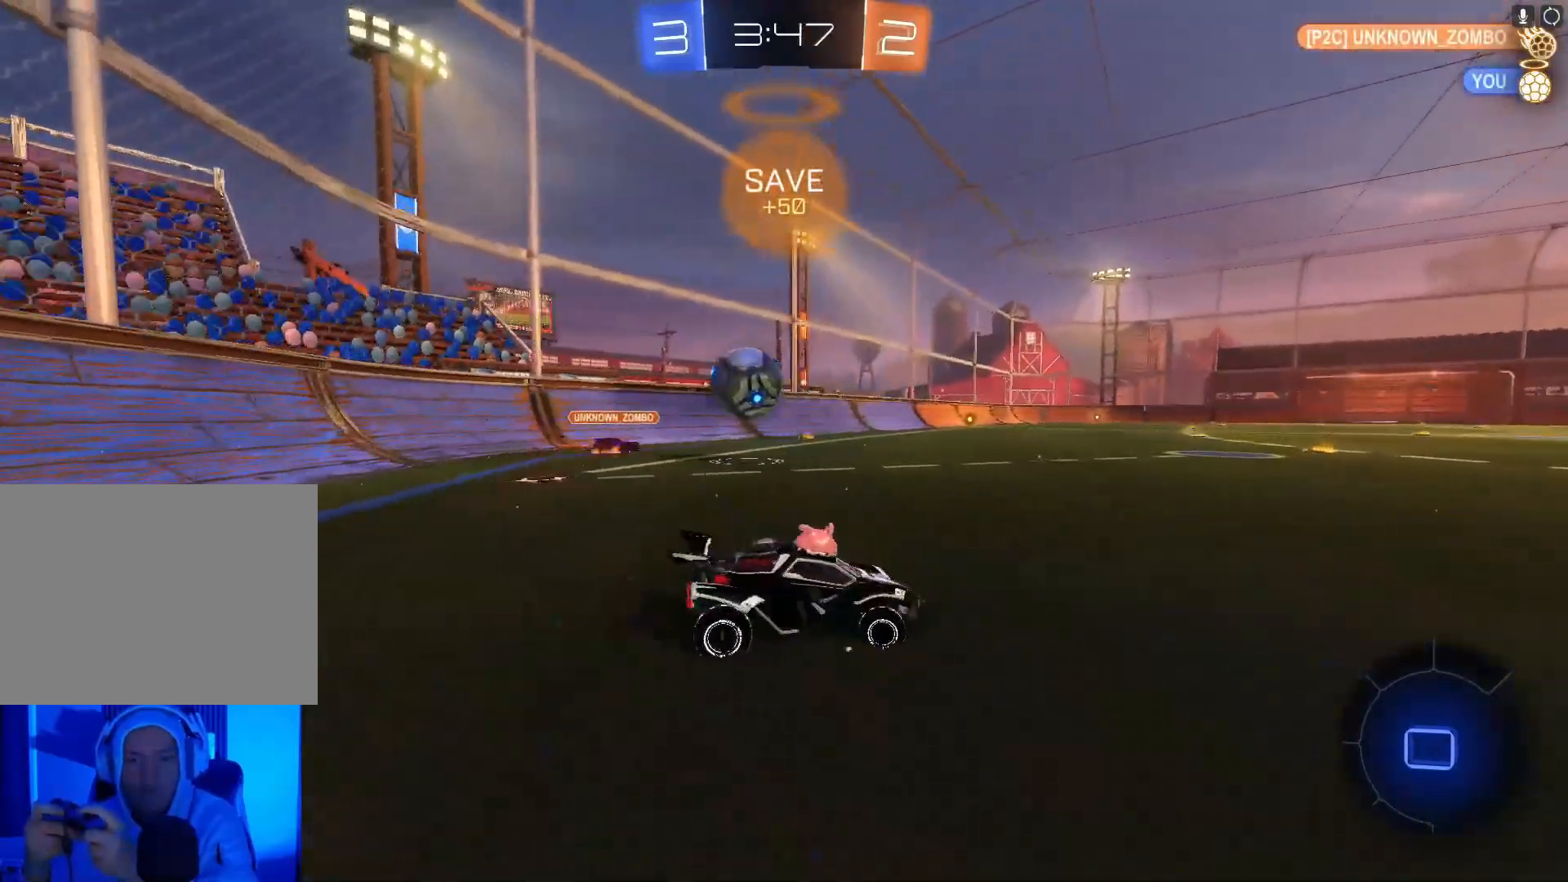
{"buttons": ["R2"], "left_stick": "center", "events": [[67, "left_stick", "center"], [233, "left_stick", "right"], [367, "left_stick", "center"]]}
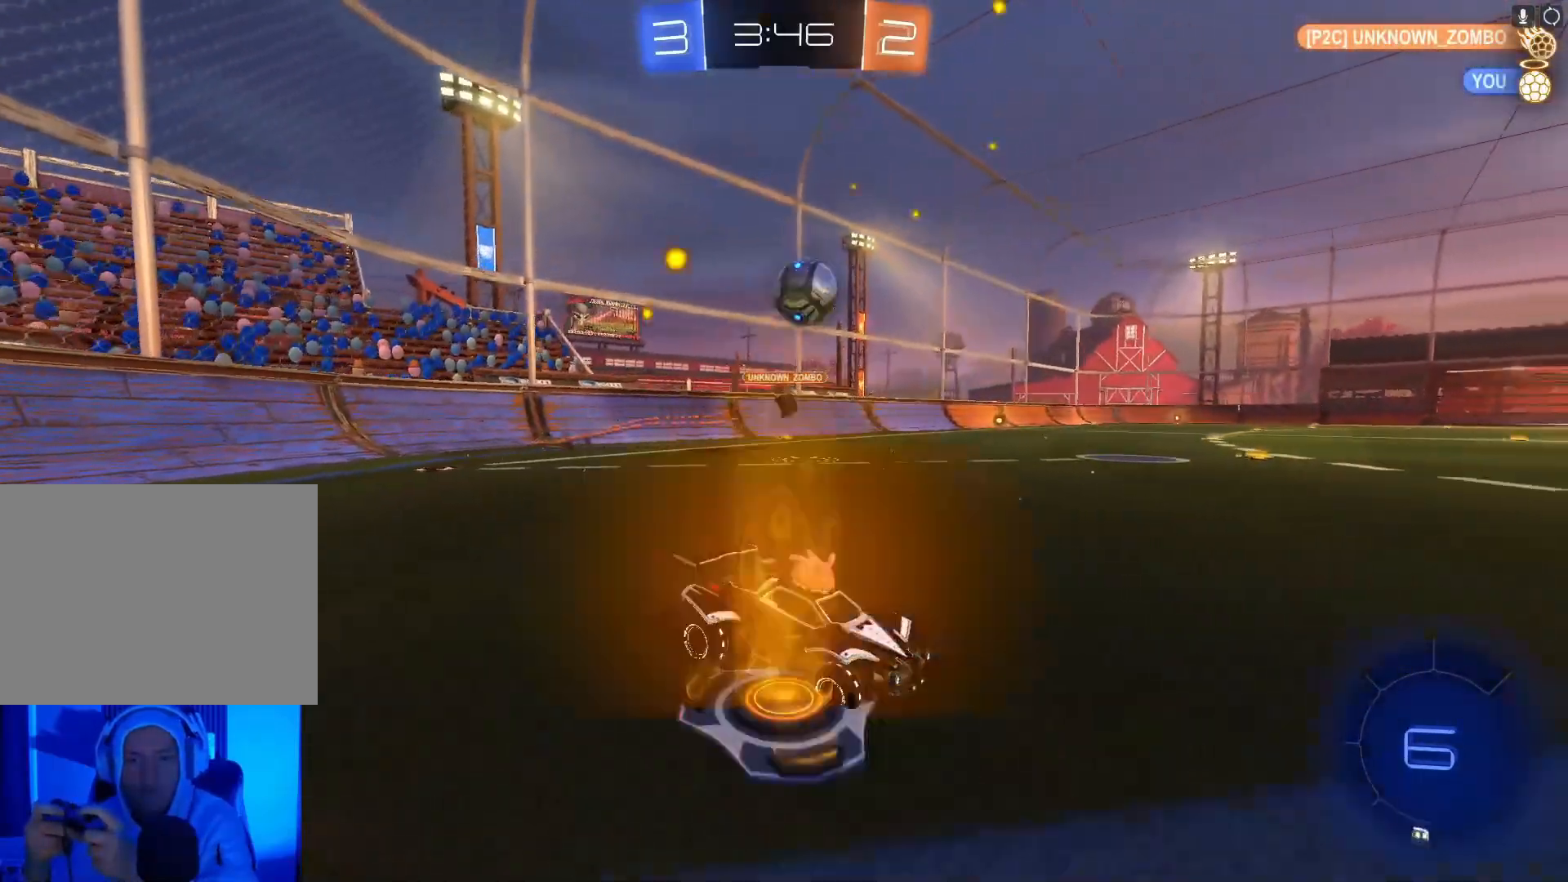
{"buttons": ["B", "R2"], "left_stick": "center", "events": [[300, "B", "down"], [300, "Y", "down"], [467, "Y", "up"]]}
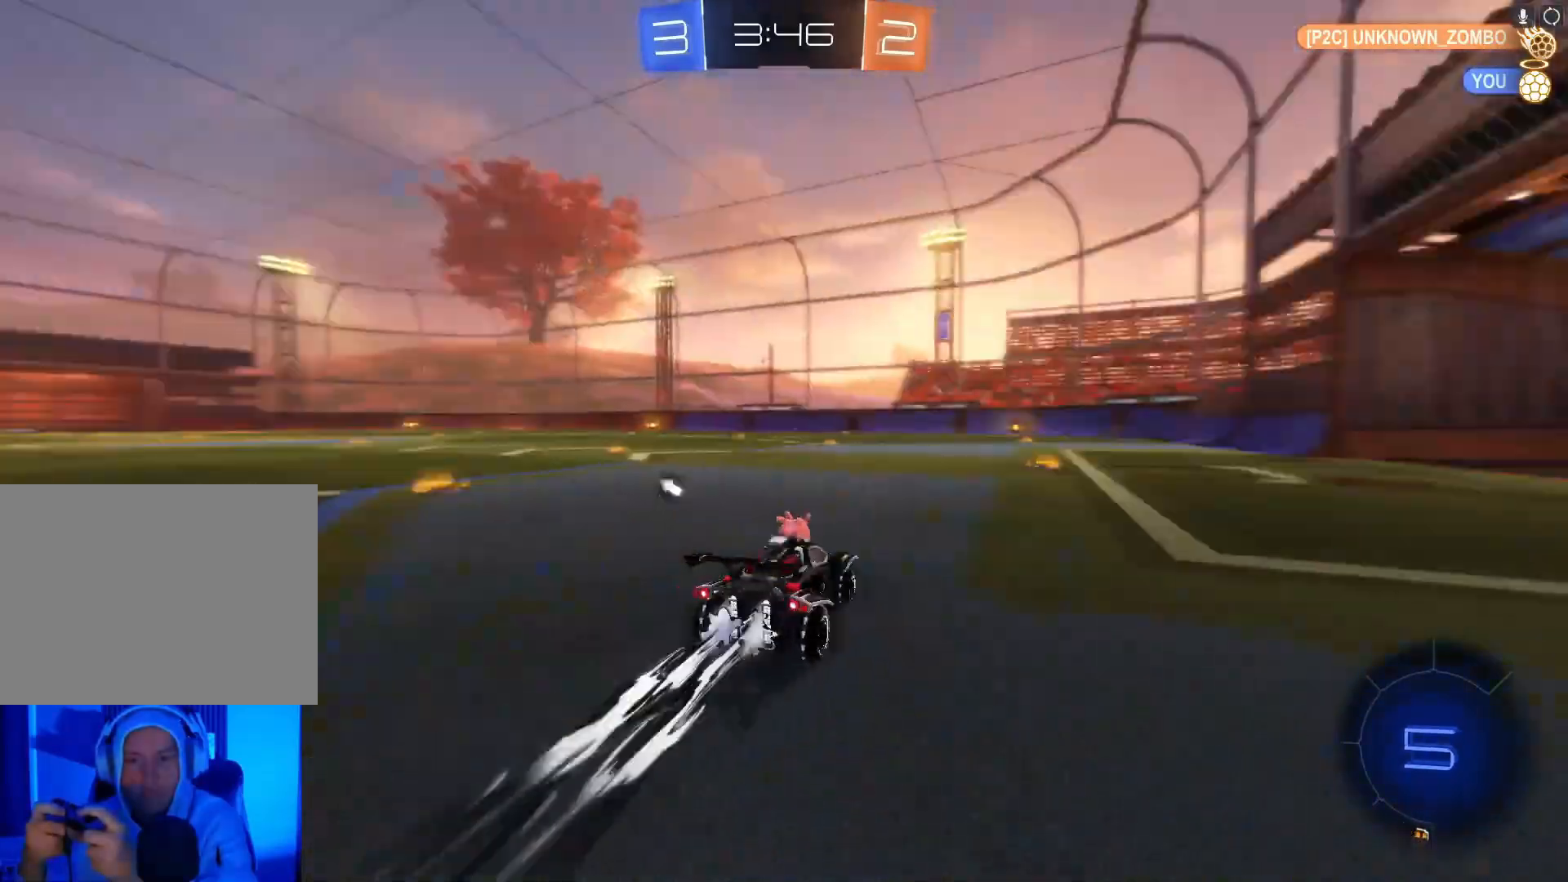
{"buttons": ["A", "B", "R2"], "left_stick": "up", "events": [[133, "left_stick", "up-right"], [233, "A", "down"], [333, "A", "up"], [333, "B", "up"], [333, "left_stick", "up"], [367, "B", "down"], [433, "A", "down"]]}
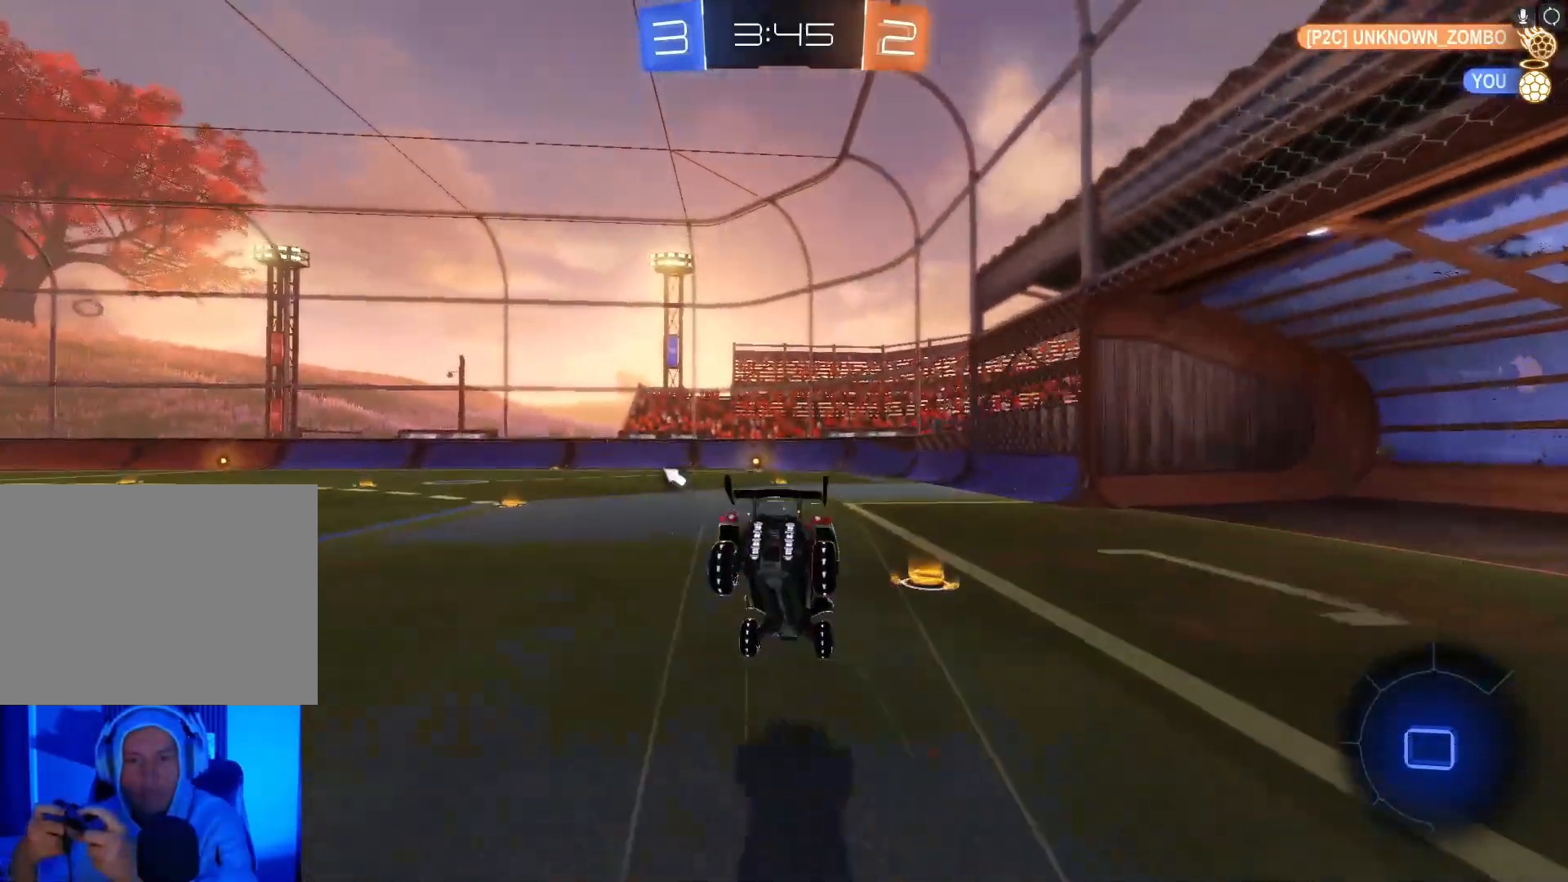
{"buttons": ["R2"], "left_stick": "center", "events": [[33, "A", "up"], [67, "B", "up"], [100, "left_stick", "center"]]}
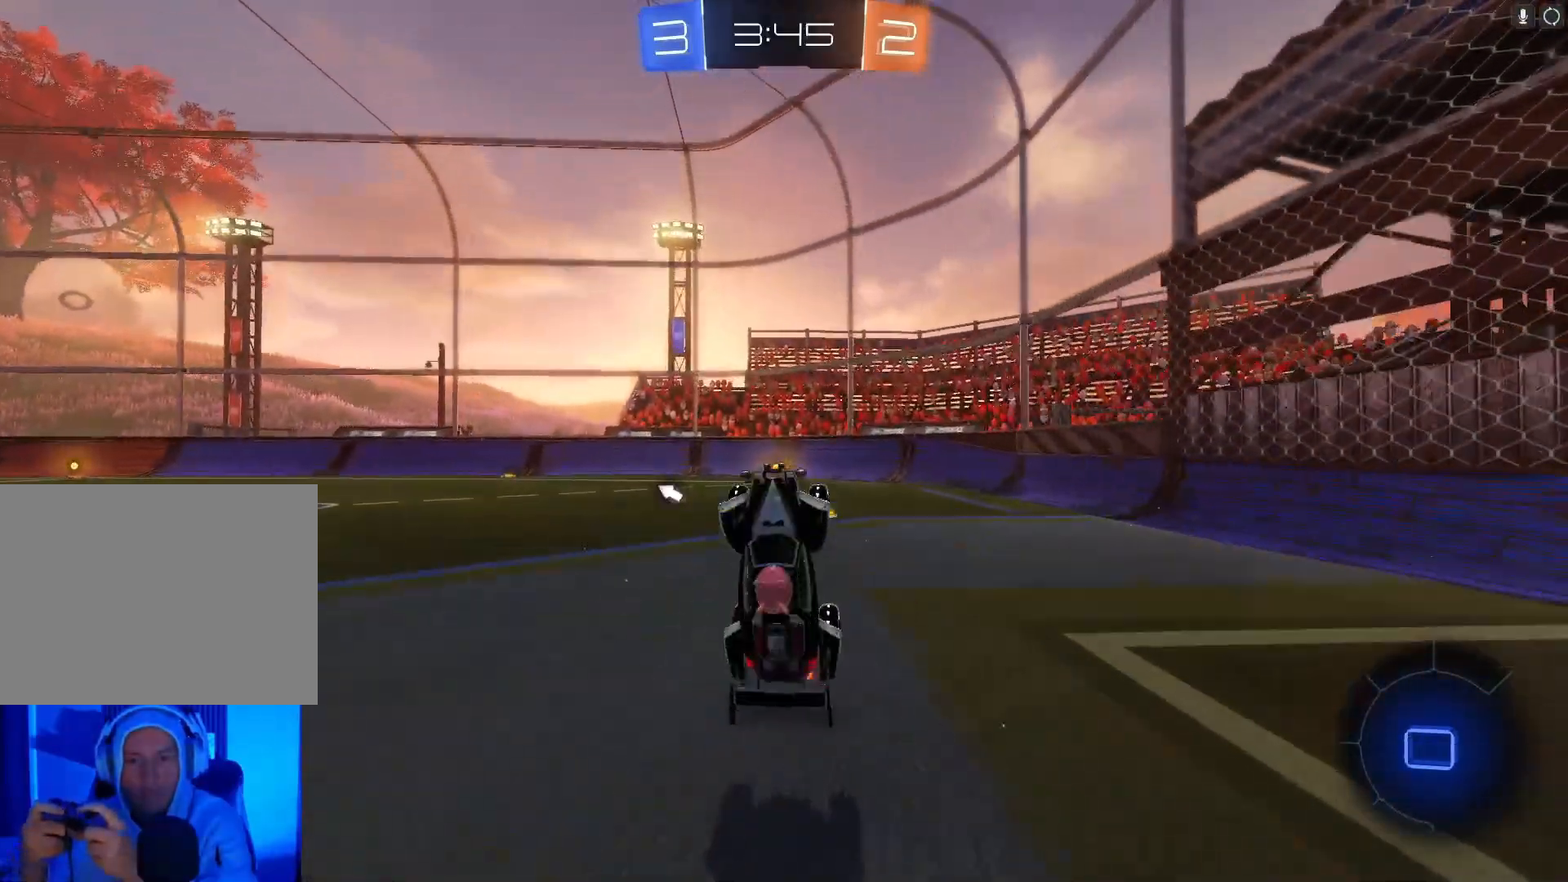
{"buttons": ["R2"], "left_stick": "center", "events": [[333, "Y", "down"], [433, "Y", "up"]]}
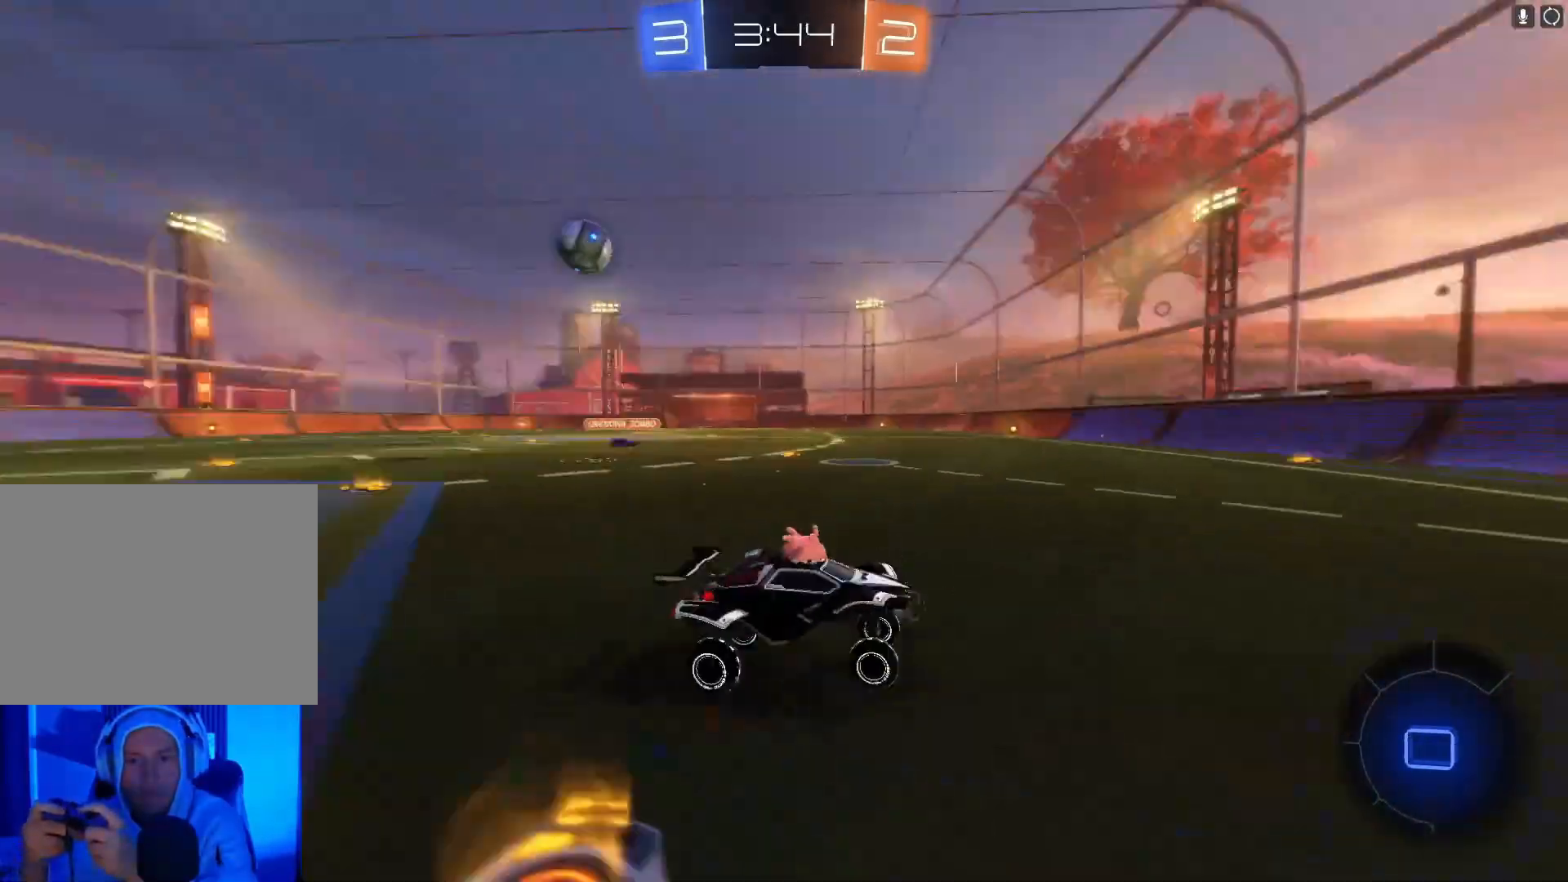
{"buttons": ["R2"], "left_stick": "left", "events": [[300, "left_stick", "left"]]}
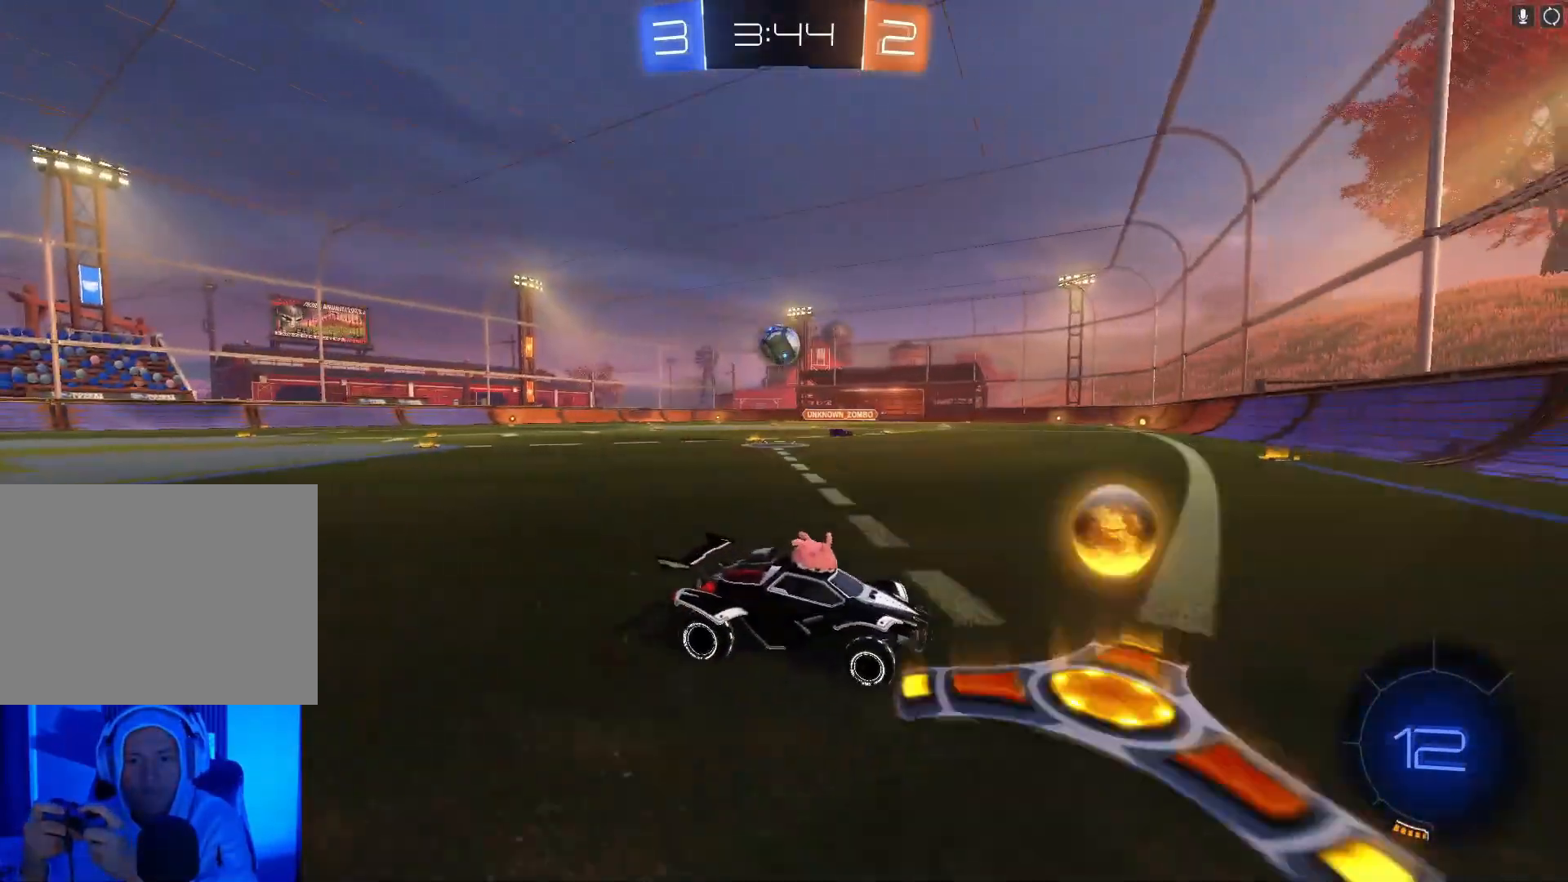
{"buttons": ["L2"], "left_stick": "center", "events": [[367, "L2", "down"], [367, "R2", "up"], [400, "left_stick", "down-right"], [467, "left_stick", "center"]]}
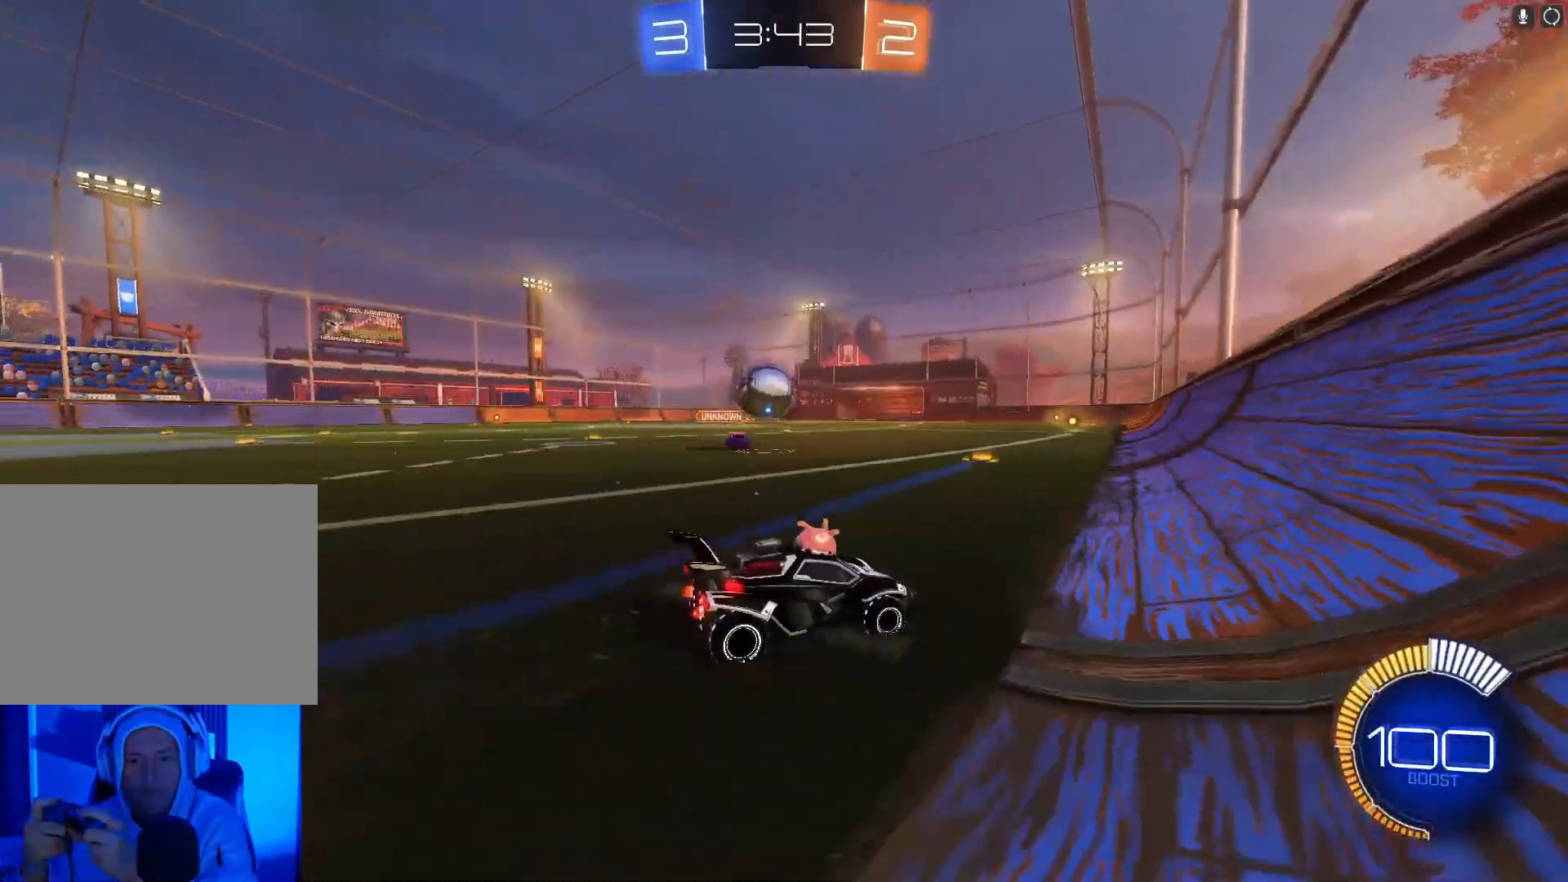
{"buttons": ["X", "R2"], "left_stick": "left", "events": [[33, "left_stick", "left"], [133, "L2", "up"], [200, "left_stick", "down-right"], [233, "L2", "down"], [333, "L2", "up"], [333, "R2", "down"], [333, "left_stick", "left"], [433, "X", "down"]]}
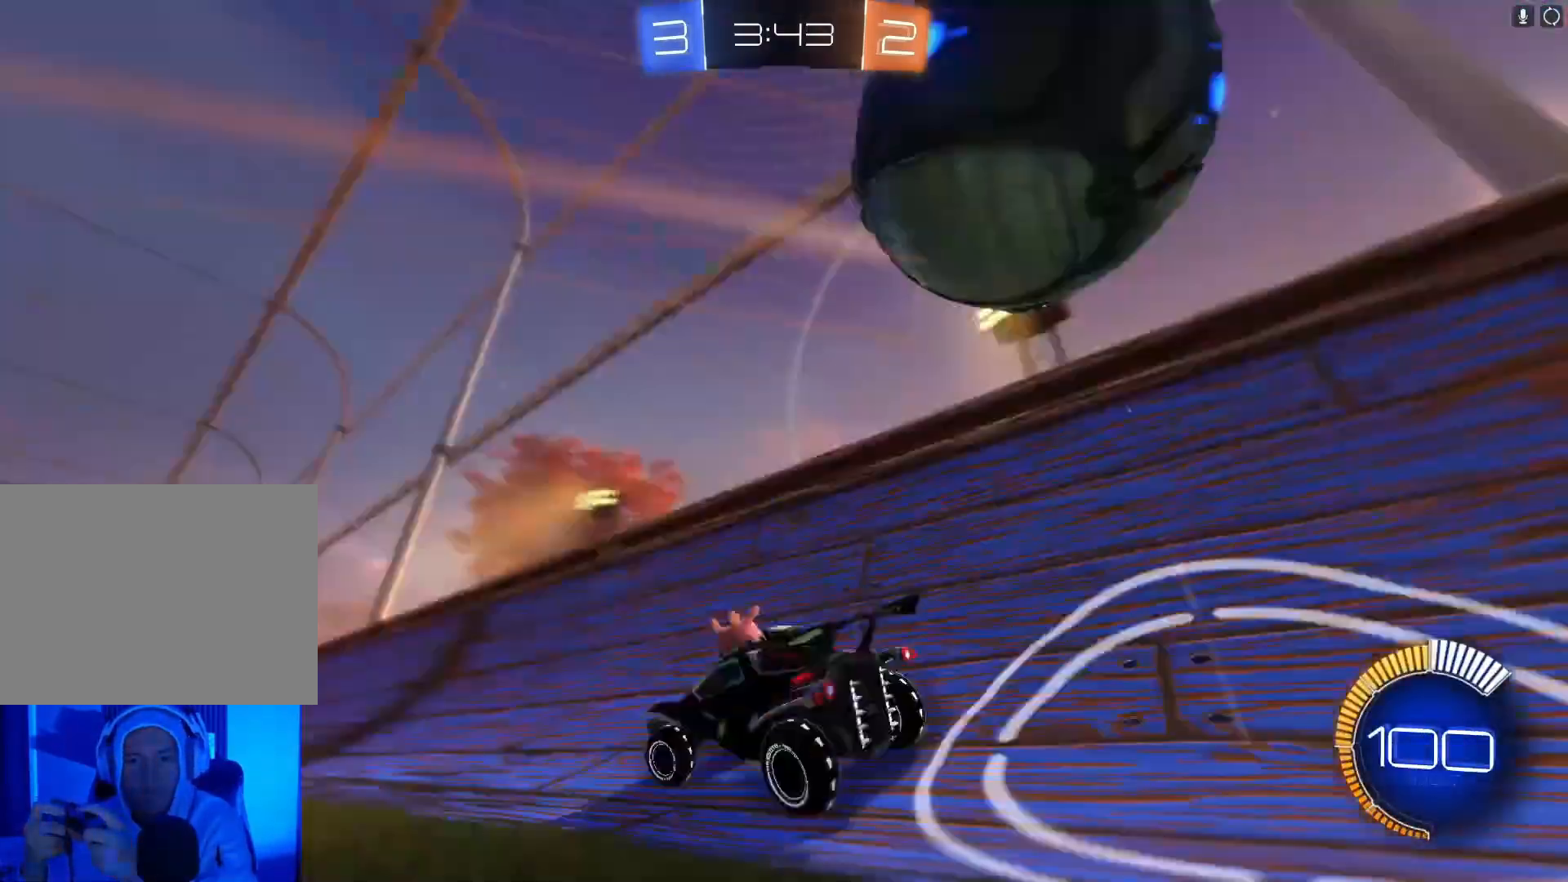
{"buttons": ["B", "R2"], "left_stick": "left", "events": [[67, "X", "up"], [200, "B", "down"]]}
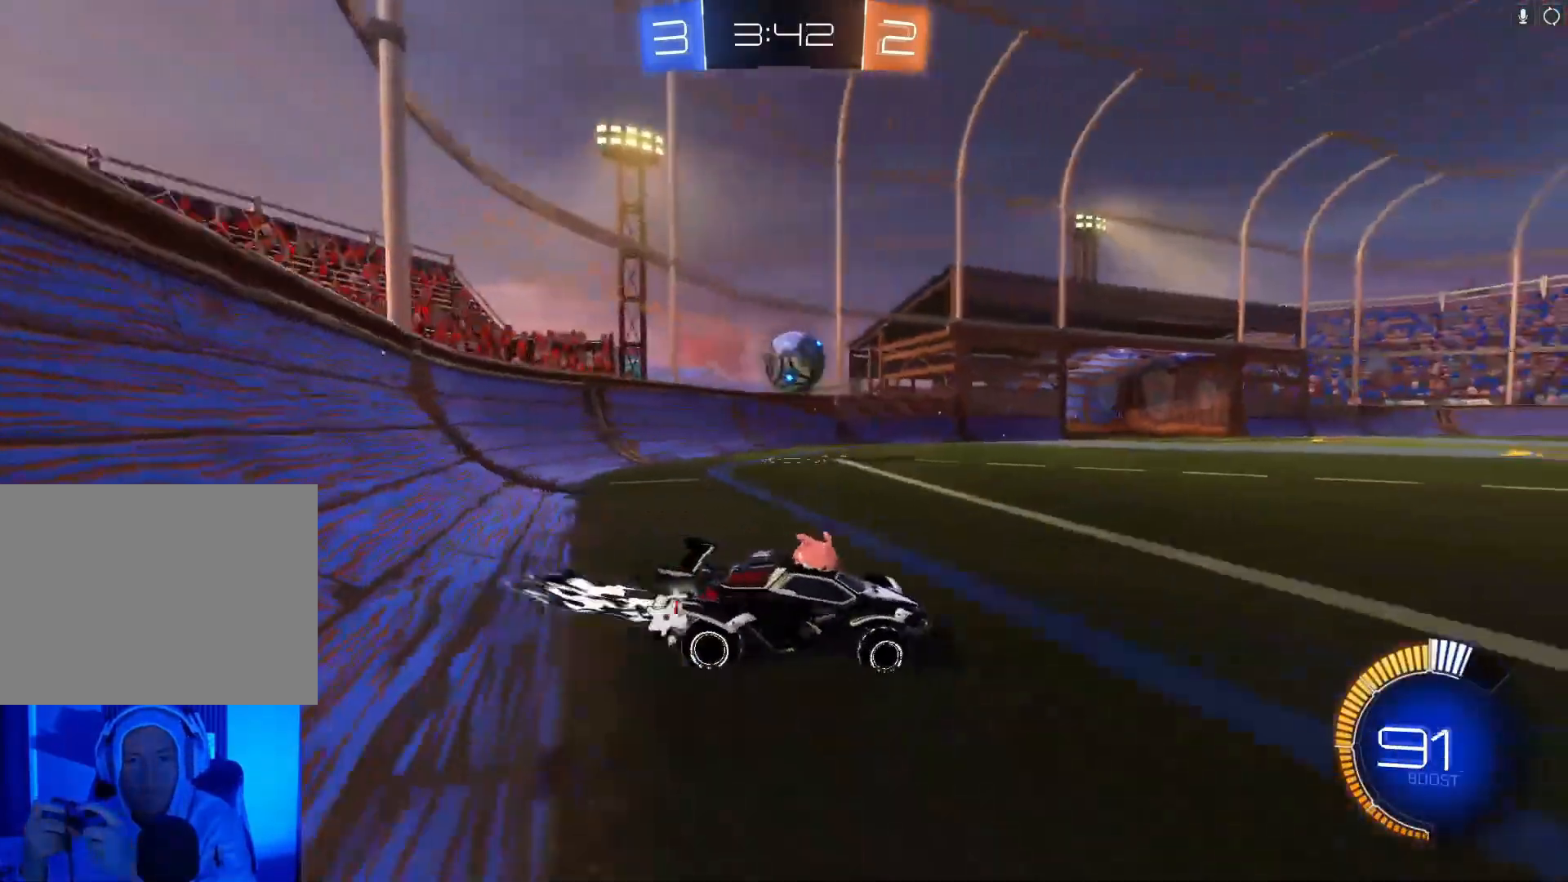
{"buttons": ["B", "R2"], "left_stick": "center", "events": [[433, "left_stick", "center"]]}
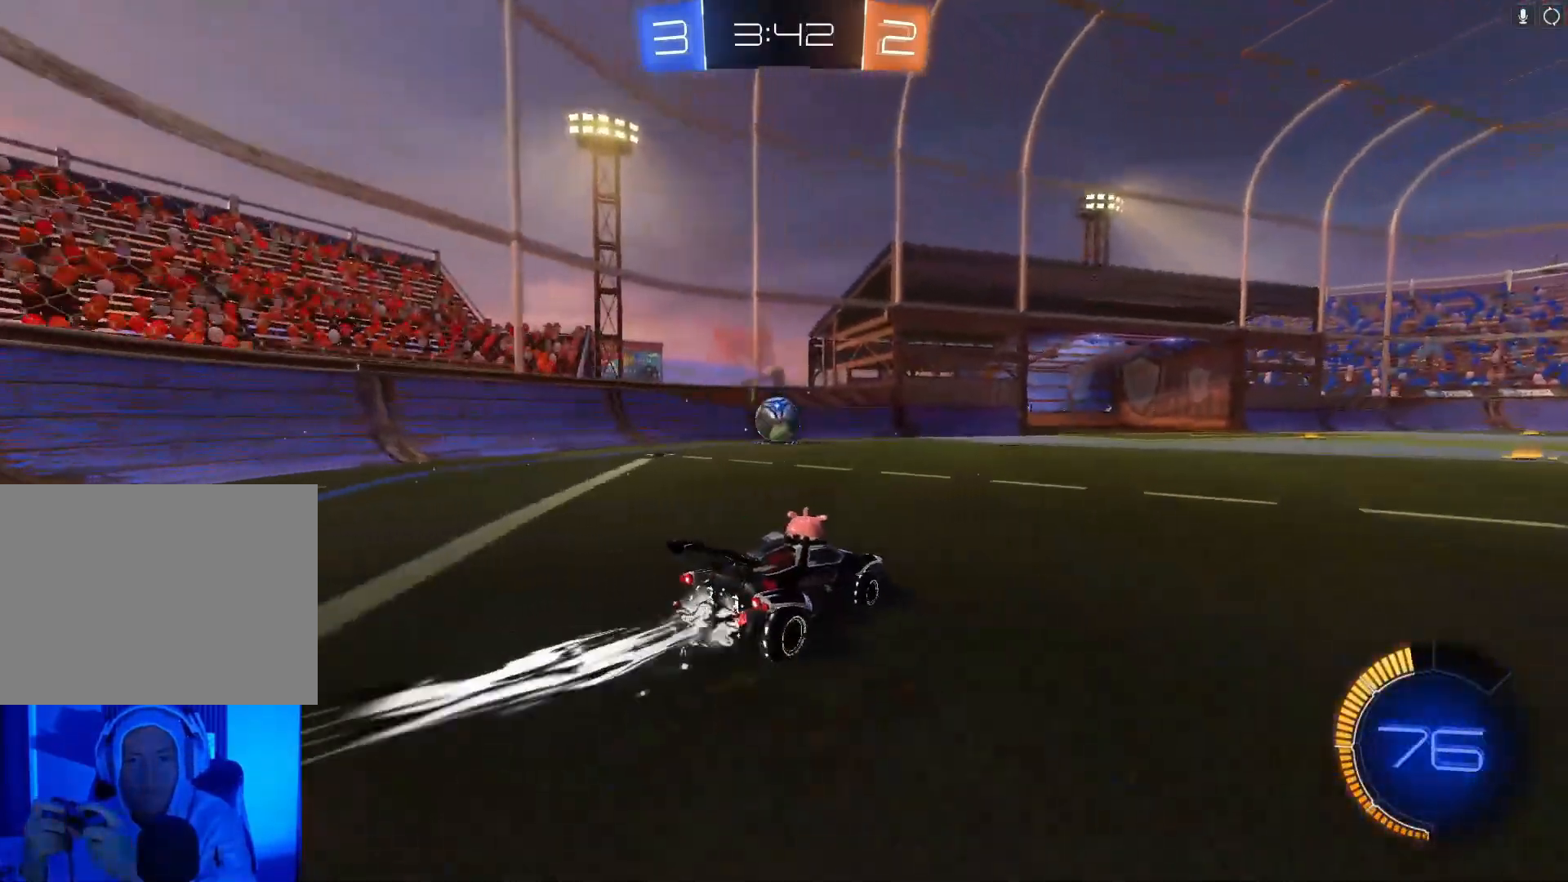
{"buttons": ["R2"], "left_stick": "center", "events": [[133, "left_stick", "left"], [267, "left_stick", "center"], [300, "B", "up"]]}
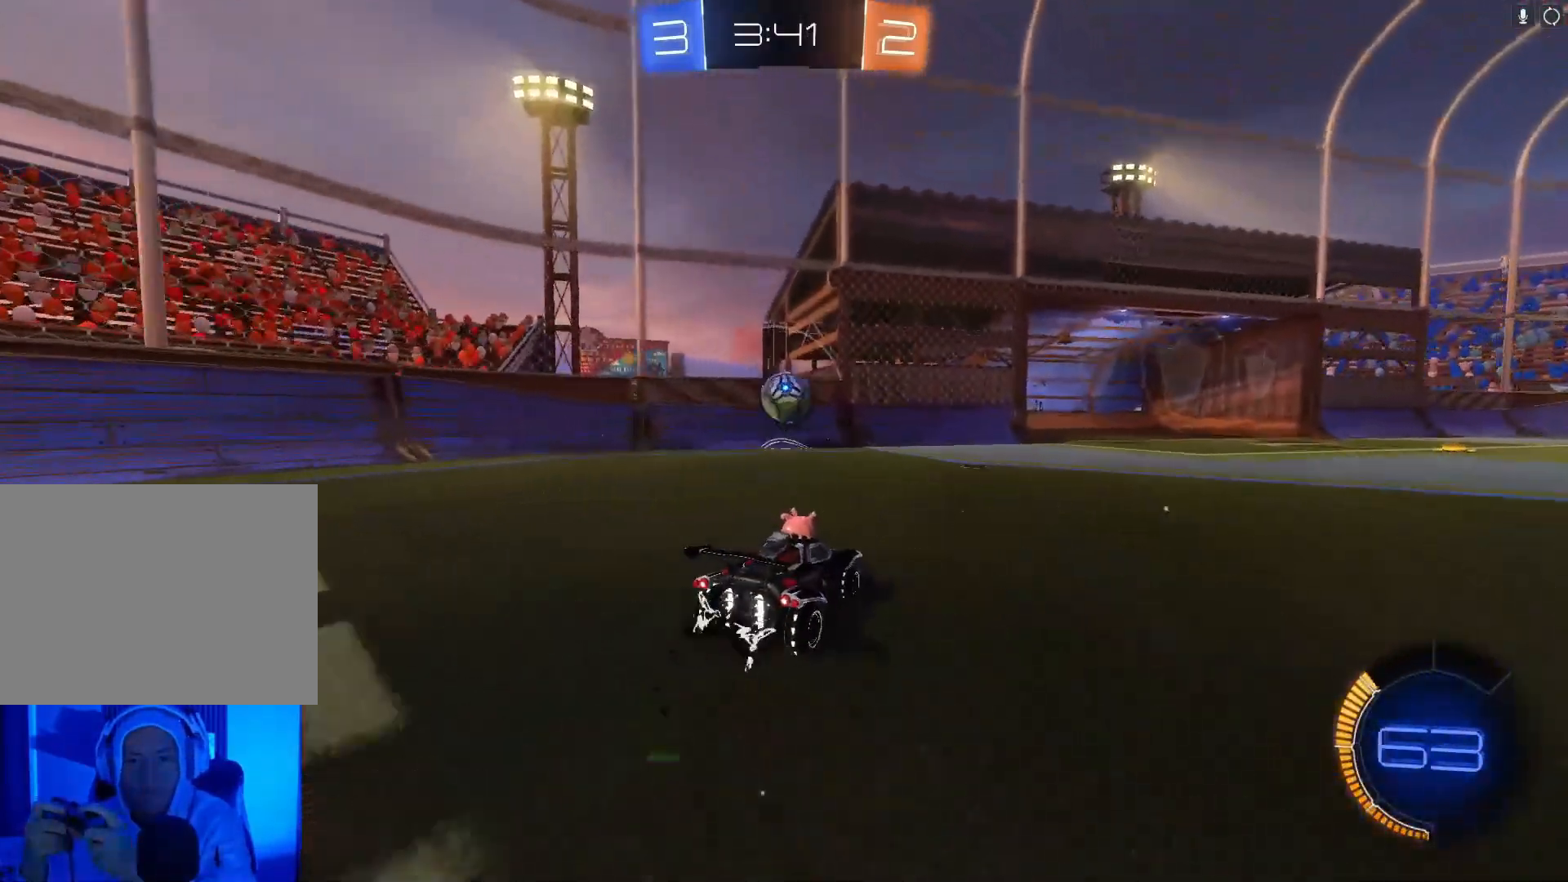
{"buttons": ["B", "R2"], "left_stick": "center", "events": [[67, "left_stick", "right"], [167, "R2", "up"], [167, "left_stick", "center"], [300, "R2", "down"], [333, "B", "down"]]}
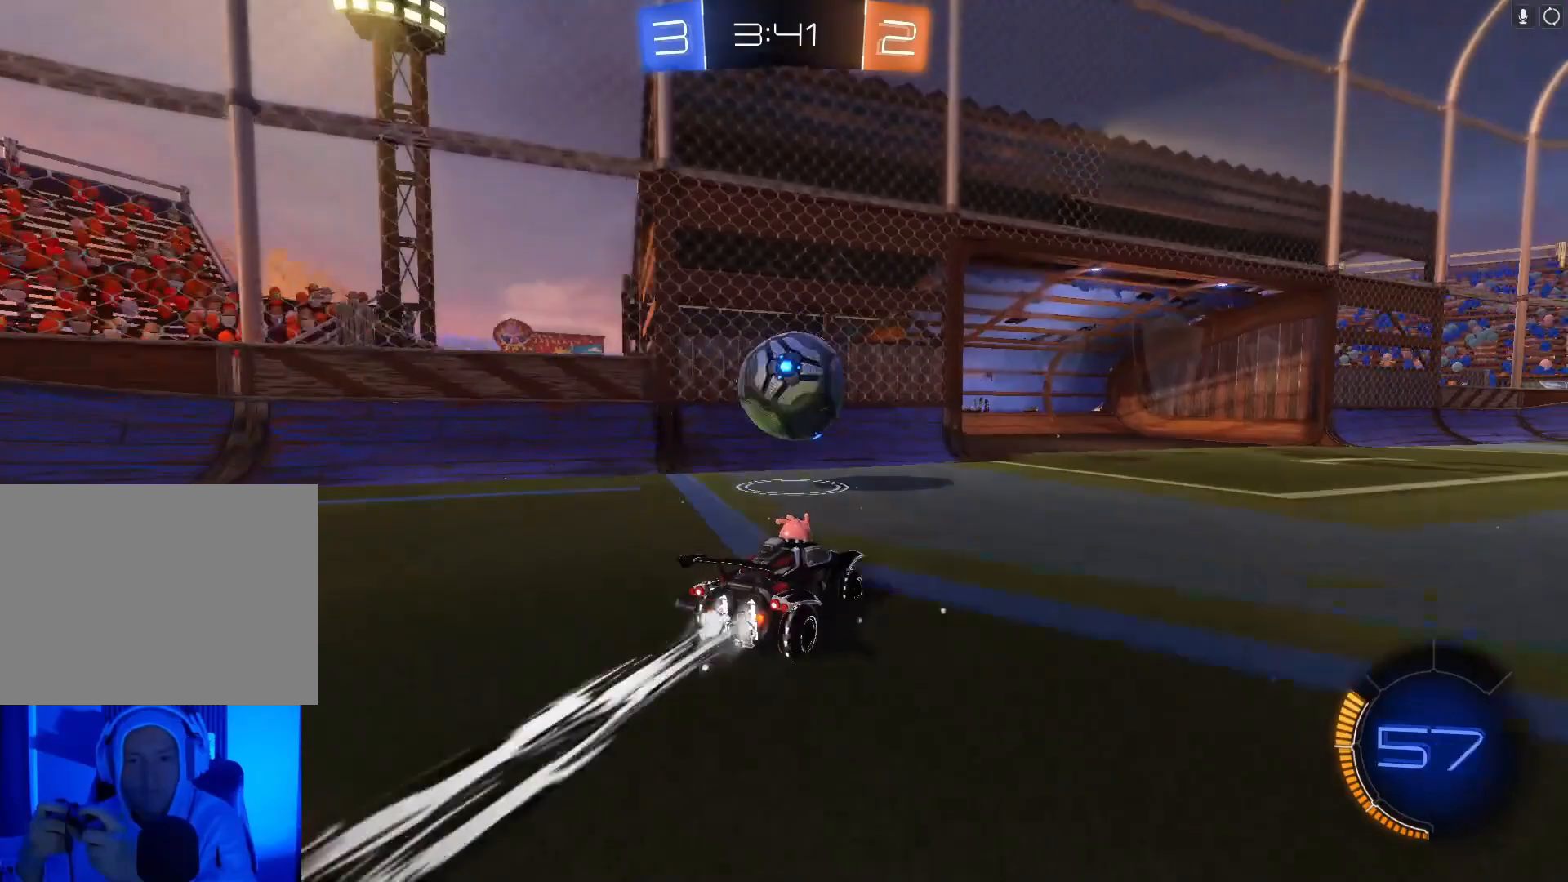
{"buttons": ["R2"], "left_stick": "center", "events": [[33, "left_stick", "left"], [133, "left_stick", "down-right"], [367, "B", "up"], [500, "left_stick", "center"]]}
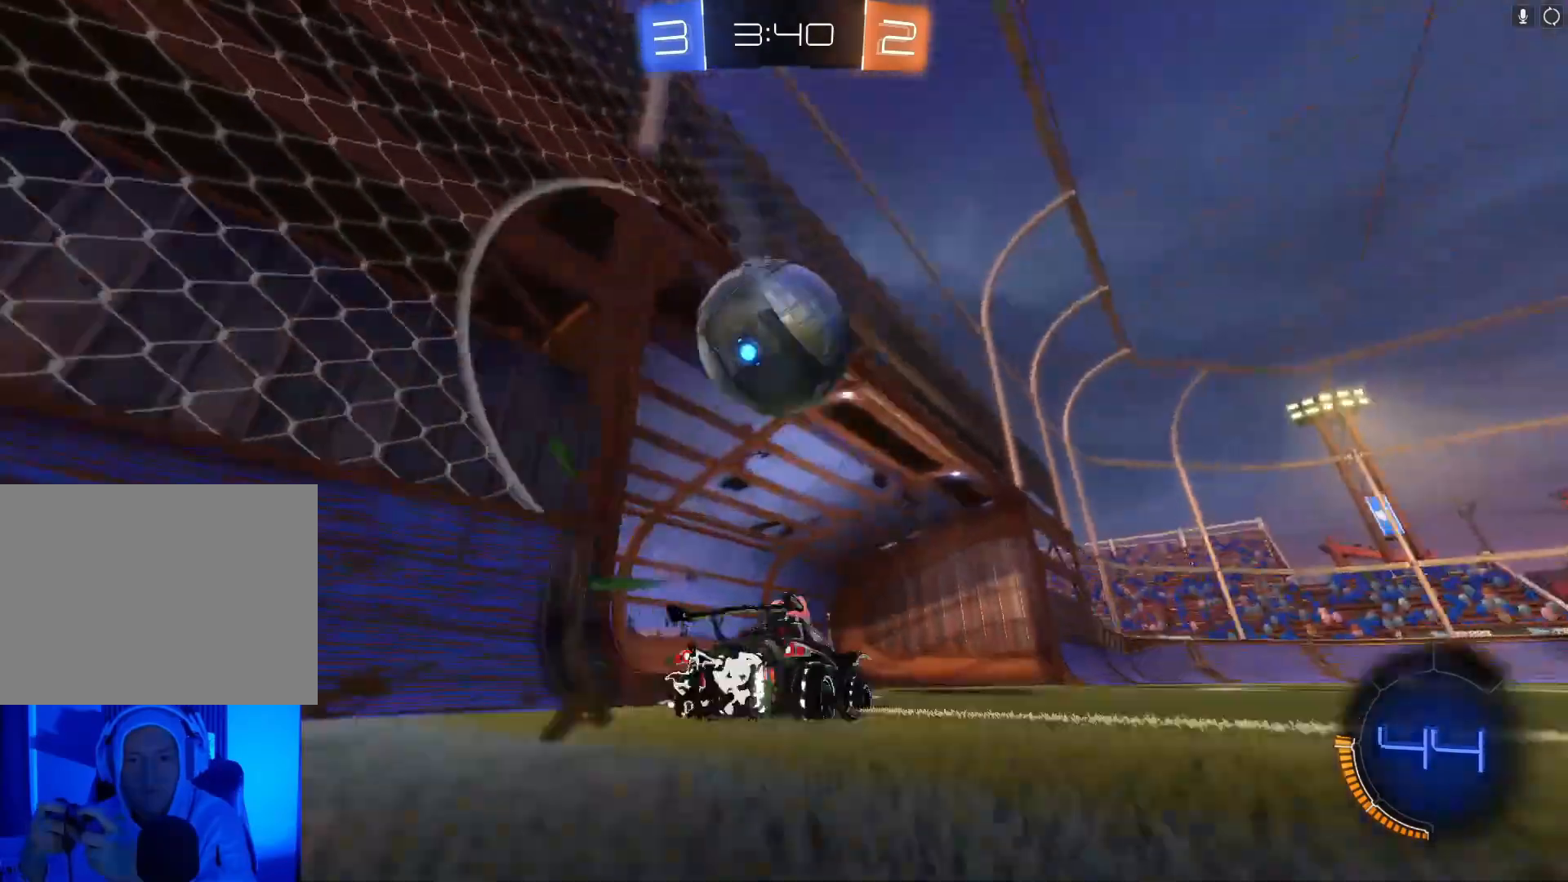
{"buttons": ["R2"], "left_stick": "center", "events": [[200, "left_stick", "right"], [367, "left_stick", "center"]]}
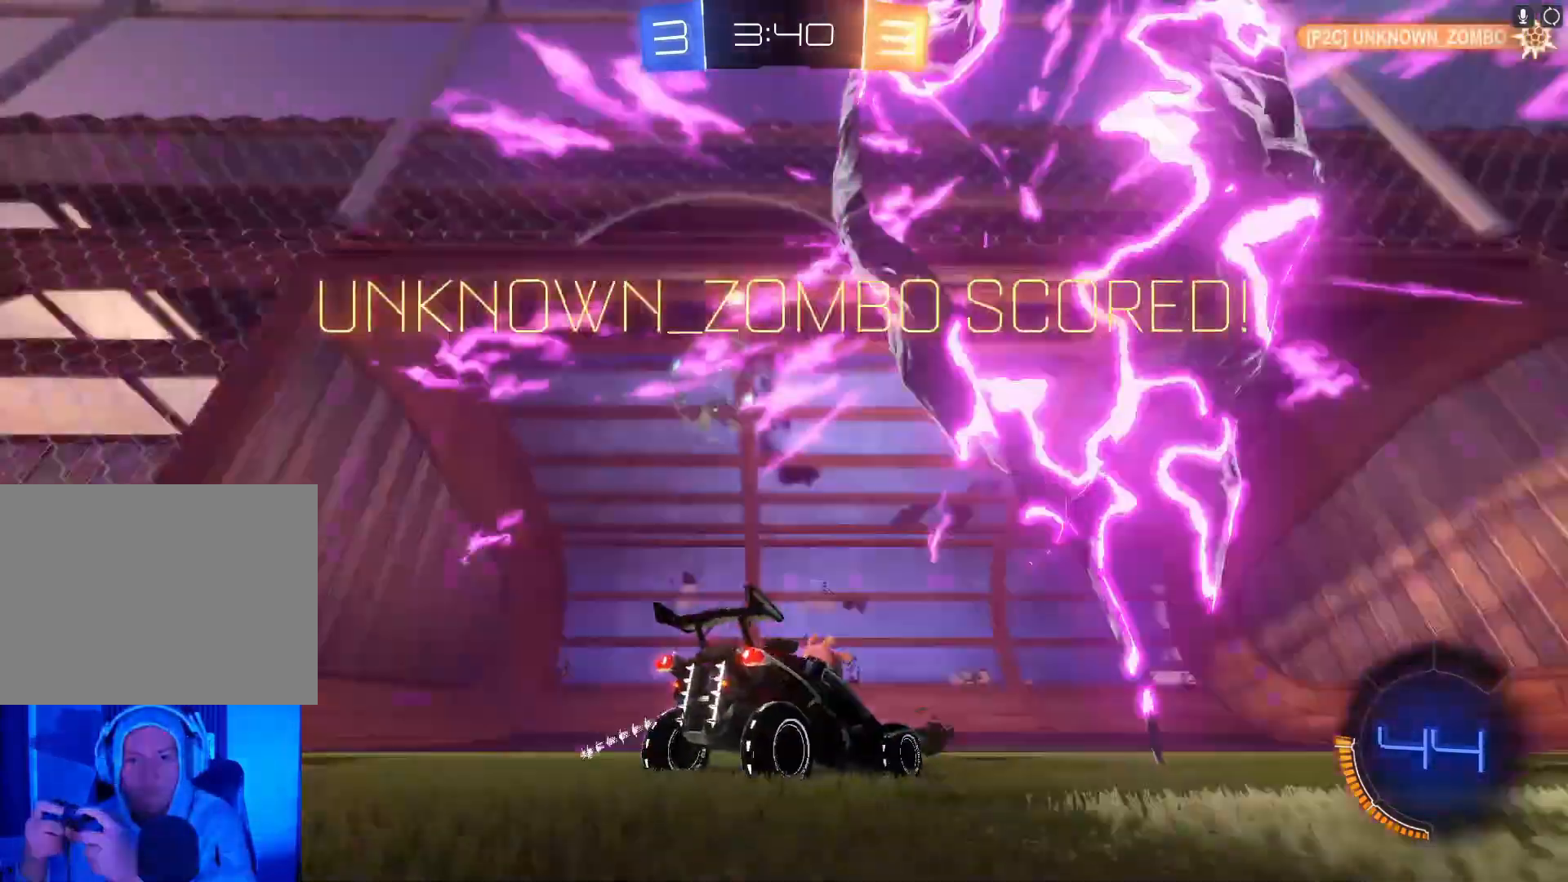
{"buttons": [], "left_stick": "center", "events": [[100, "R2", "up"], [167, "DPAD_LEFT", "down"], [267, "DPAD_LEFT", "up"]]}
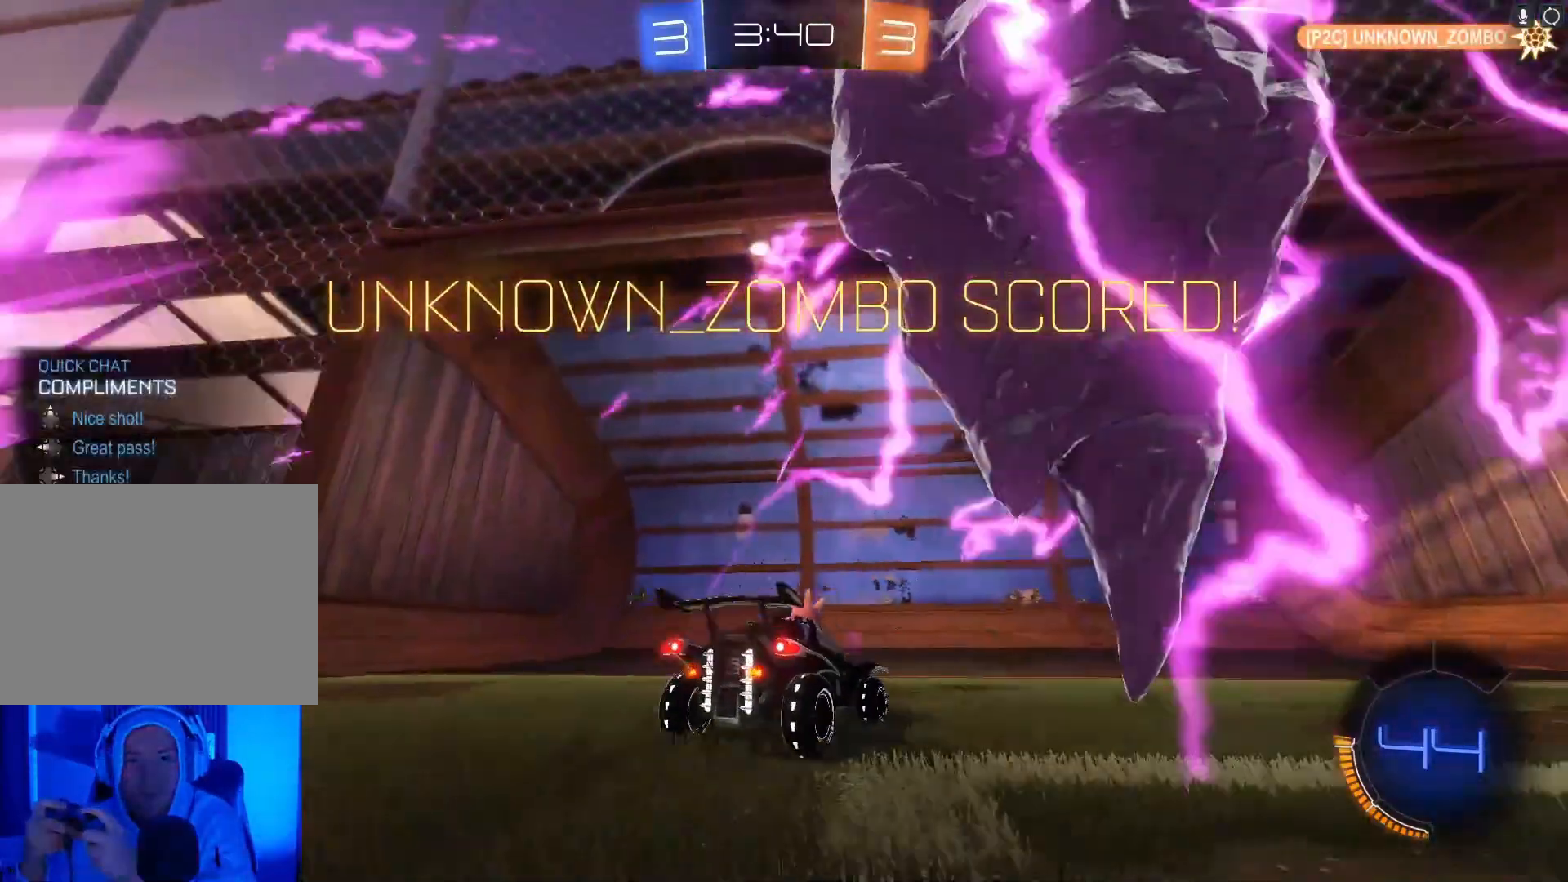
{"buttons": [], "left_stick": "center", "events": []}
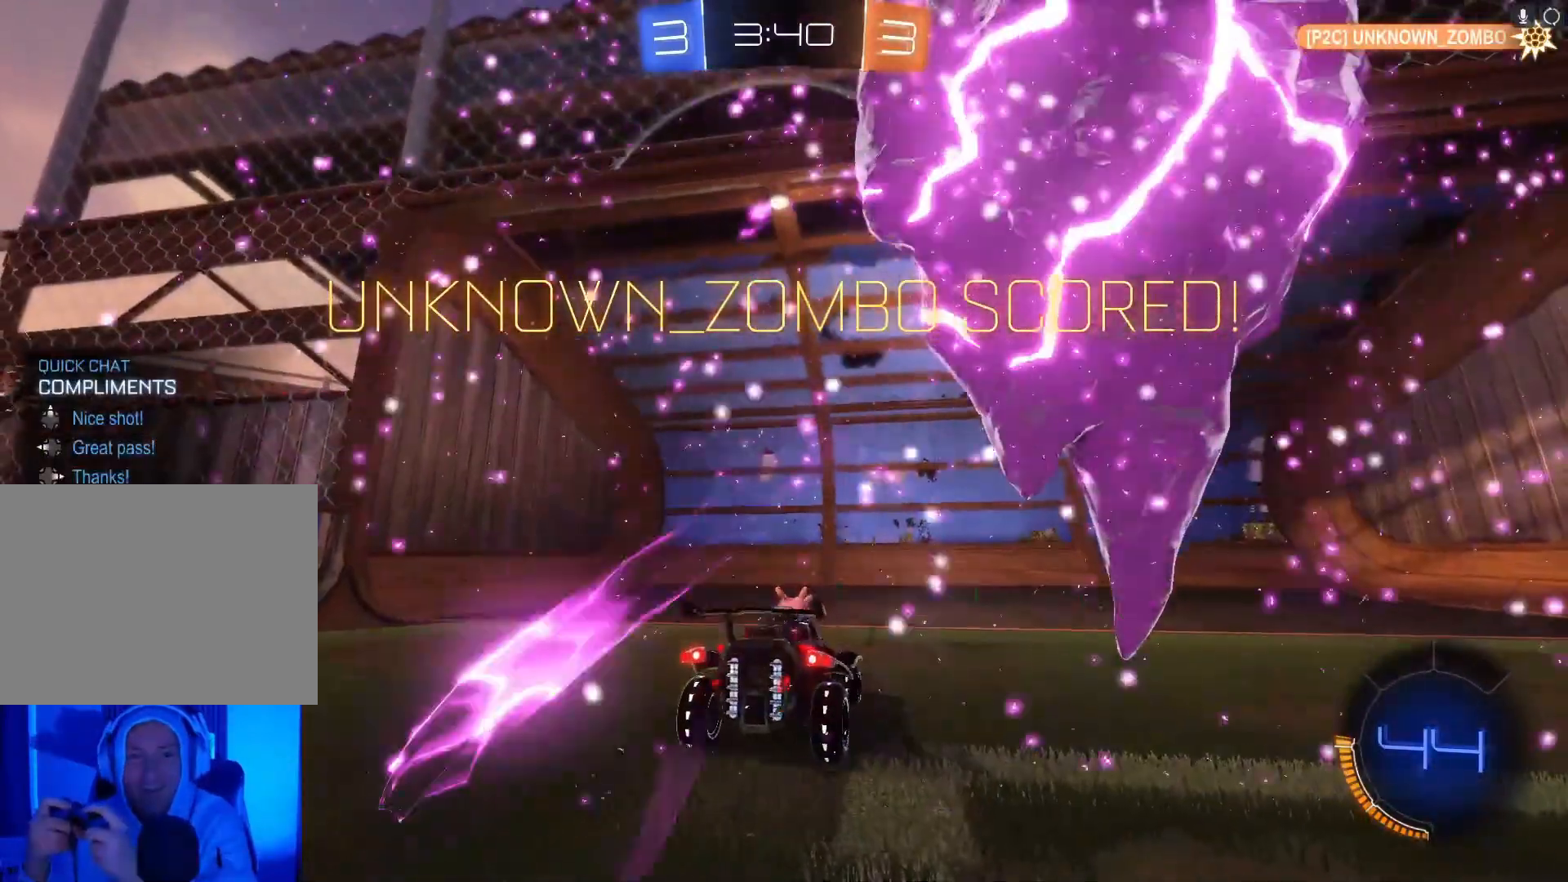
{"buttons": [], "left_stick": "center", "events": [[400, "DPAD_UP", "down"], [467, "DPAD_UP", "up"]]}
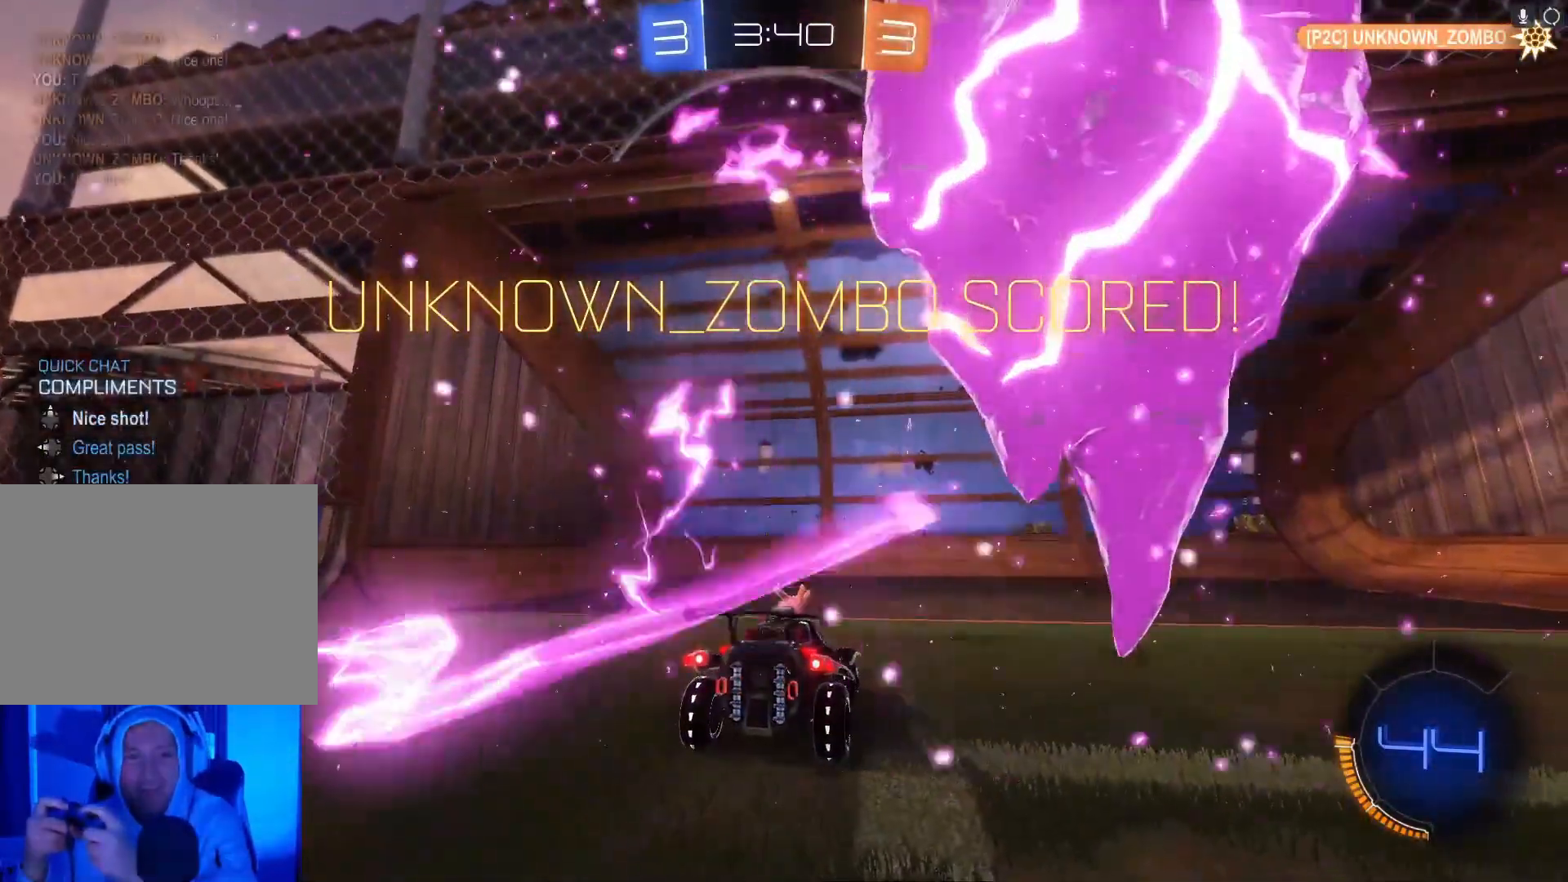
{"buttons": ["A", "B", "X", "Y"], "left_stick": "down-right", "events": [[167, "X", "down"], [167, "left_stick", "down"], [200, "B", "down"], [200, "Y", "down"], [233, "A", "down"], [333, "A", "up"], [333, "B", "up"], [333, "X", "up"], [333, "Y", "up"], [400, "X", "down"], [400, "left_stick", "down-right"], [433, "B", "down"], [433, "Y", "down"], [467, "A", "down"]]}
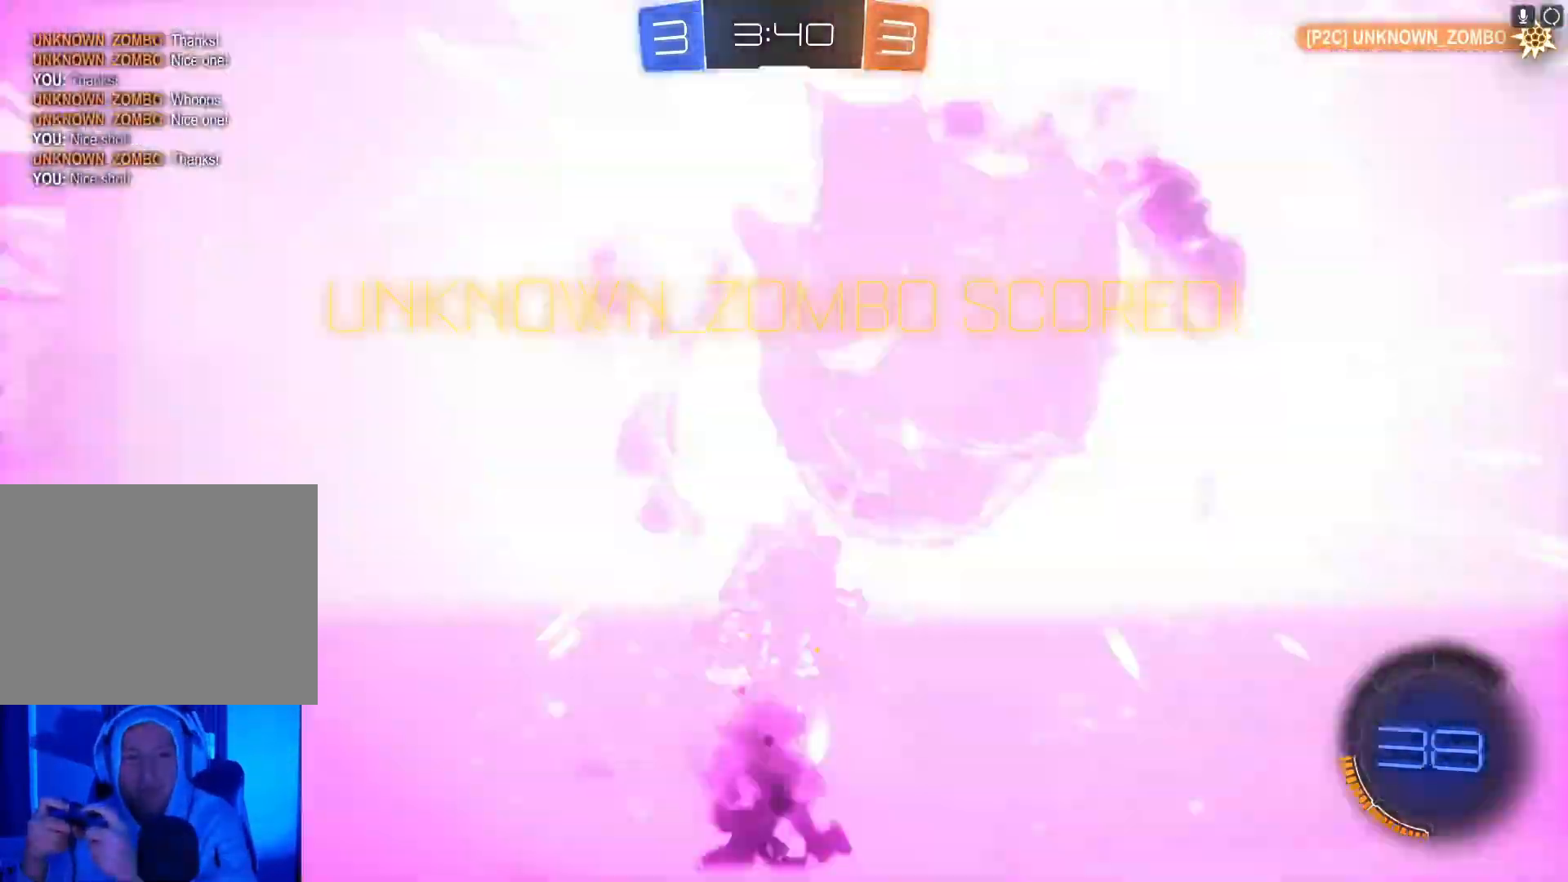
{"buttons": ["B", "X", "Y"], "left_stick": "down-right", "events": [[67, "A", "up"], [100, "B", "up"], [100, "Y", "up"], [133, "X", "up"], [467, "X", "down"], [500, "B", "down"], [500, "Y", "down"]]}
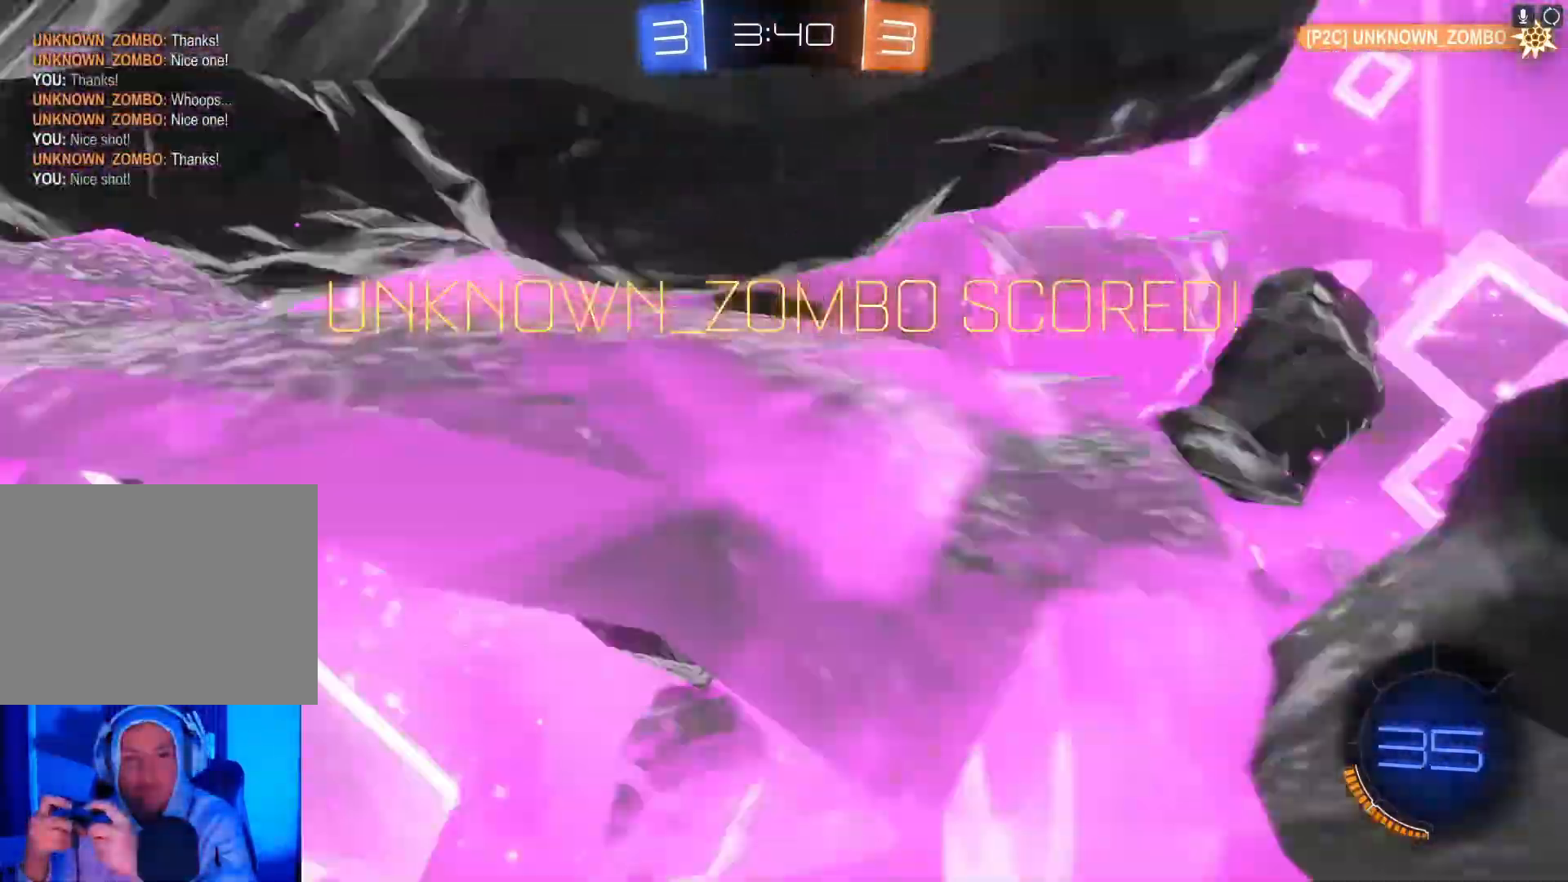
{"buttons": ["A", "B", "X", "Y"], "left_stick": "down-right", "events": [[33, "A", "down"], [167, "A", "up"], [167, "B", "up"], [167, "Y", "up"], [233, "X", "up"], [467, "A", "down"], [467, "B", "down"], [467, "X", "down"], [467, "Y", "down"]]}
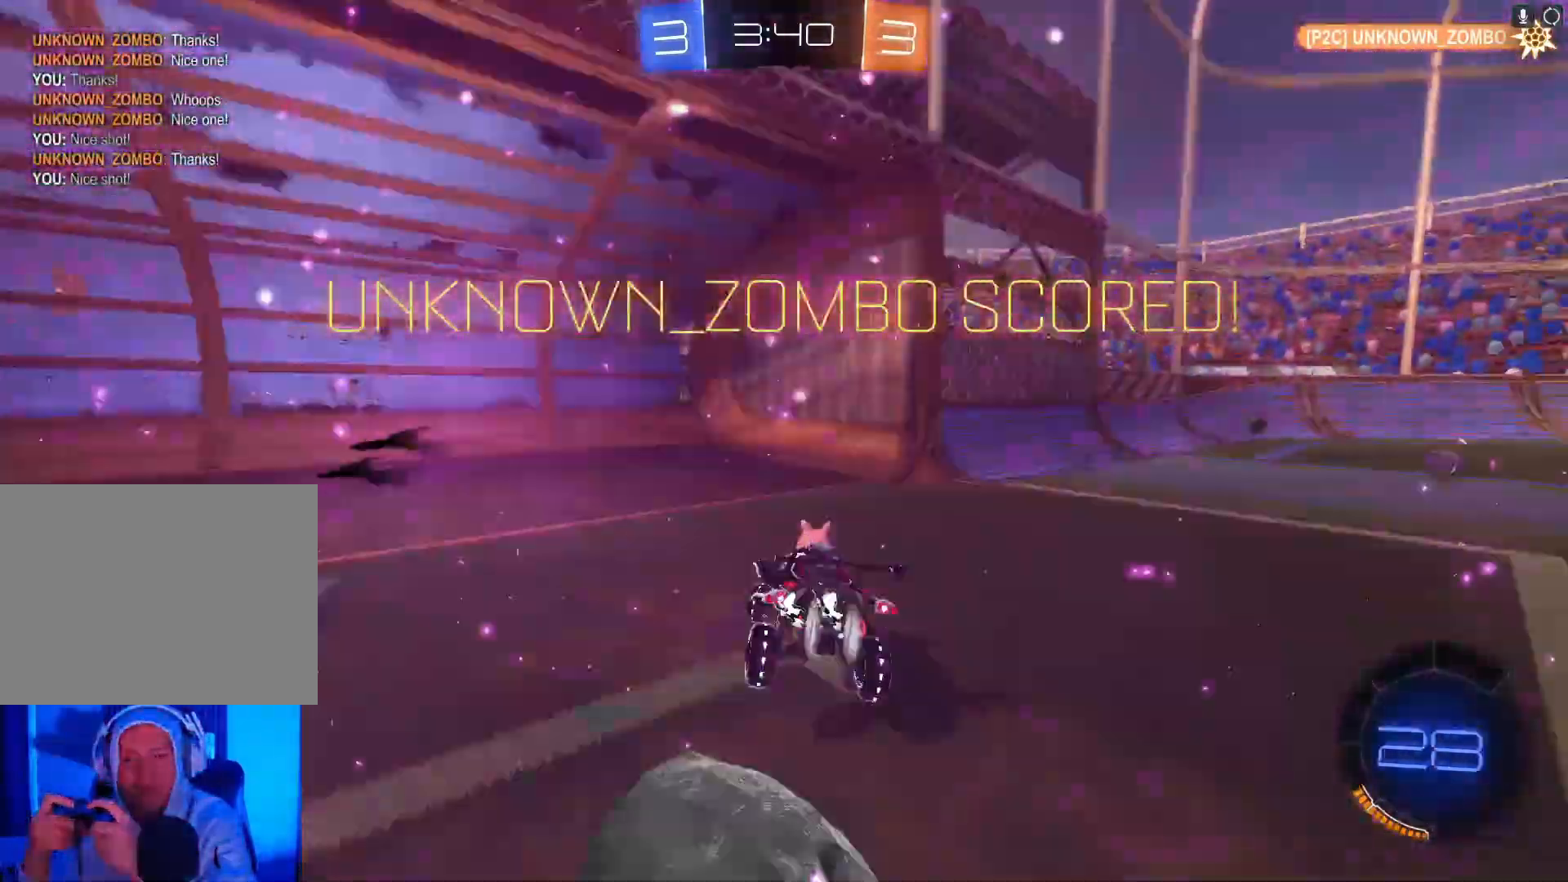
{"buttons": [], "left_stick": "center", "events": [[133, "A", "up"], [133, "B", "up"], [133, "Y", "up"], [167, "X", "up"], [233, "left_stick", "center"], [300, "B", "down"], [300, "X", "down"], [300, "Y", "down"], [333, "A", "down"], [467, "A", "up"], [467, "B", "up"], [467, "Y", "up"], [500, "X", "up"]]}
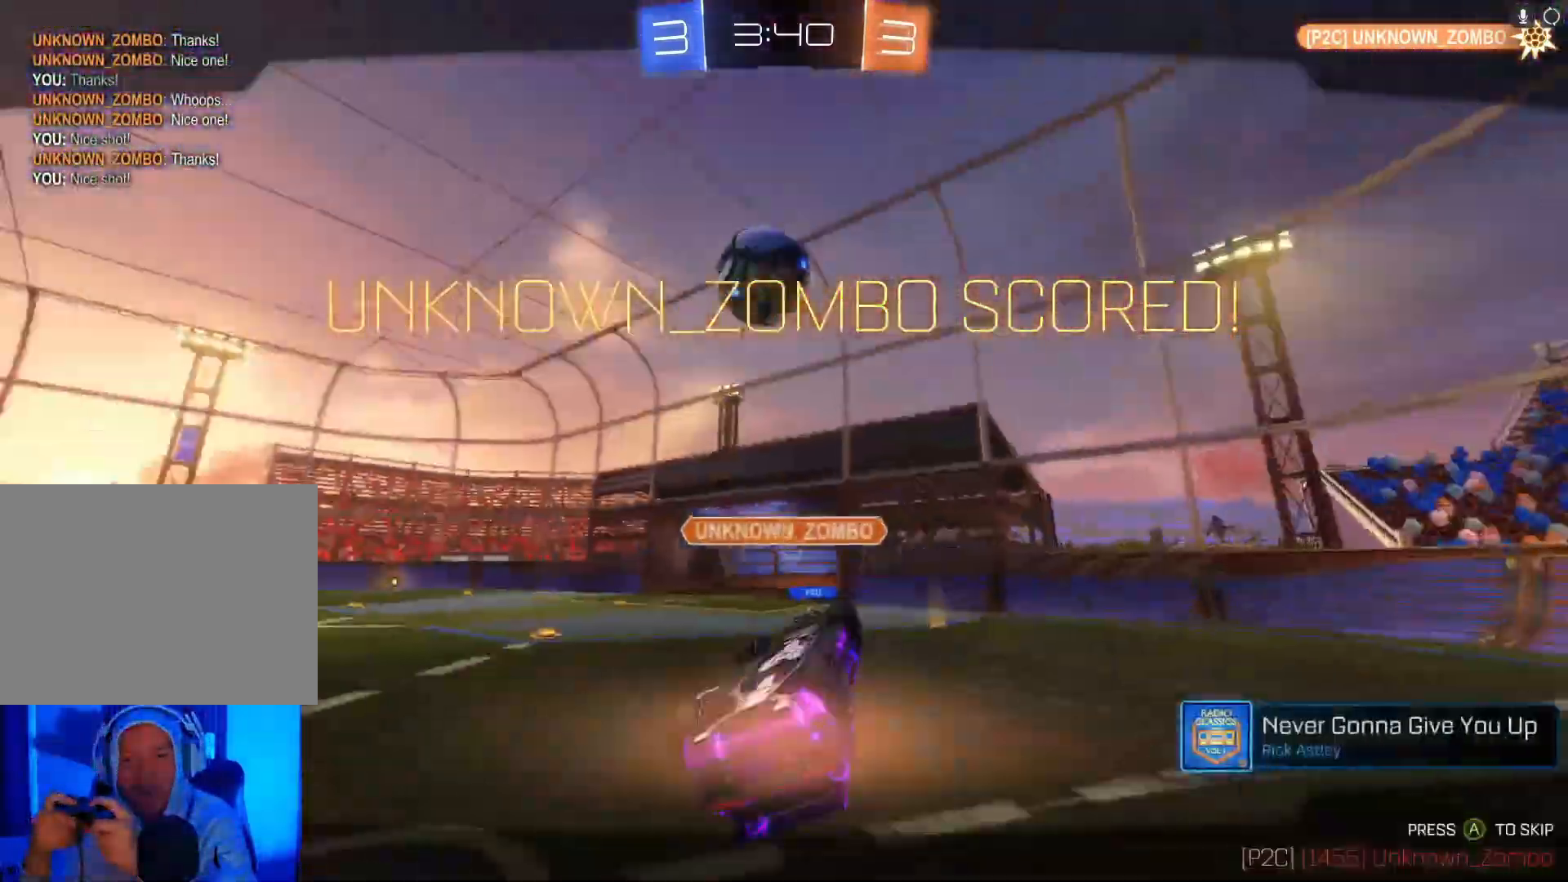
{"buttons": ["A"], "left_stick": "center", "events": [[433, "A", "down"]]}
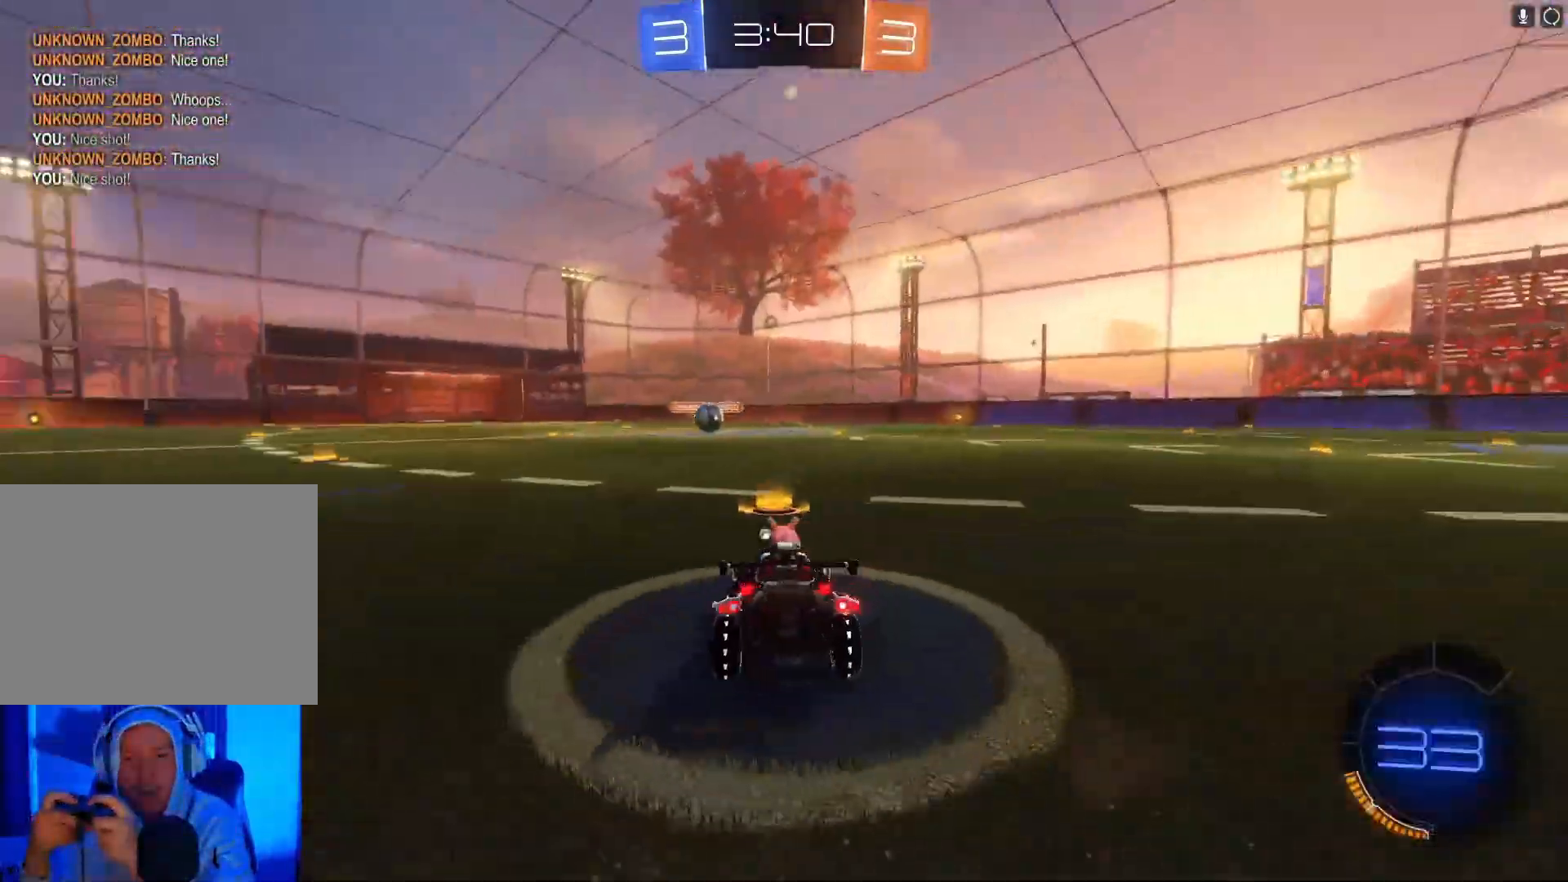
{"buttons": [], "left_stick": "left", "events": [[67, "A", "up"], [367, "Y", "down"], [433, "left_stick", "left"], [467, "Y", "up"]]}
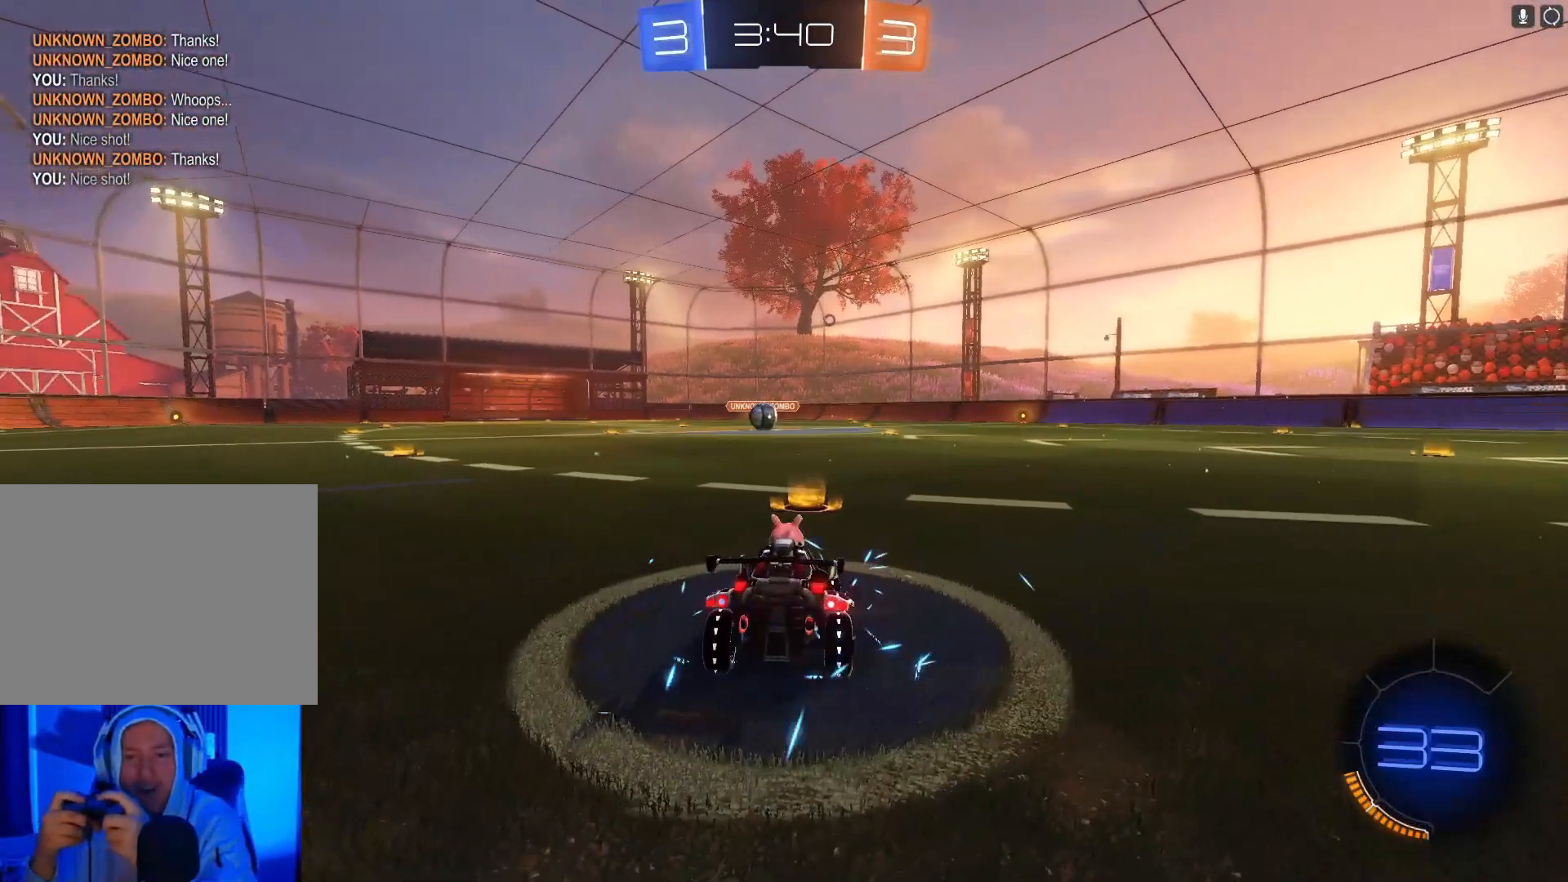
{"buttons": ["R2"], "left_stick": "up-left", "events": [[100, "L1", "down"], [100, "Y", "down"], [133, "R2", "down"], [133, "left_stick", "up-left"], [233, "L1", "up"], [233, "Y", "up"], [300, "left_stick", "up"], [333, "Y", "down"], [433, "Y", "up"], [467, "left_stick", "up-left"]]}
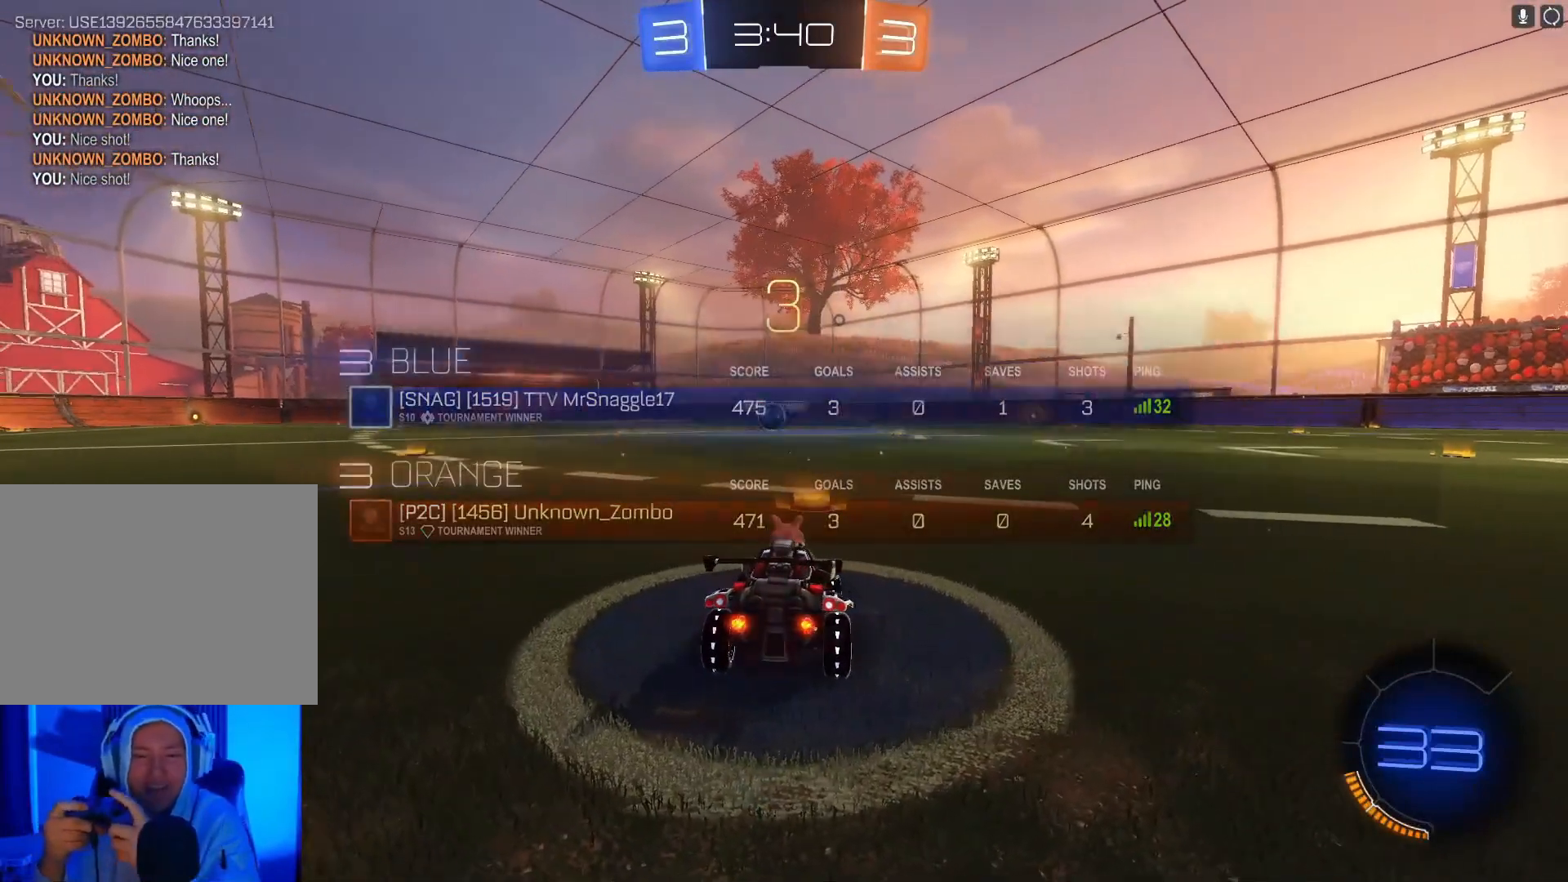
{"buttons": ["R2"], "left_stick": "center", "events": [[67, "L1", "down"], [67, "left_stick", "up"], [100, "Y", "down"], [200, "L1", "up"], [200, "Y", "up"], [267, "left_stick", "center"]]}
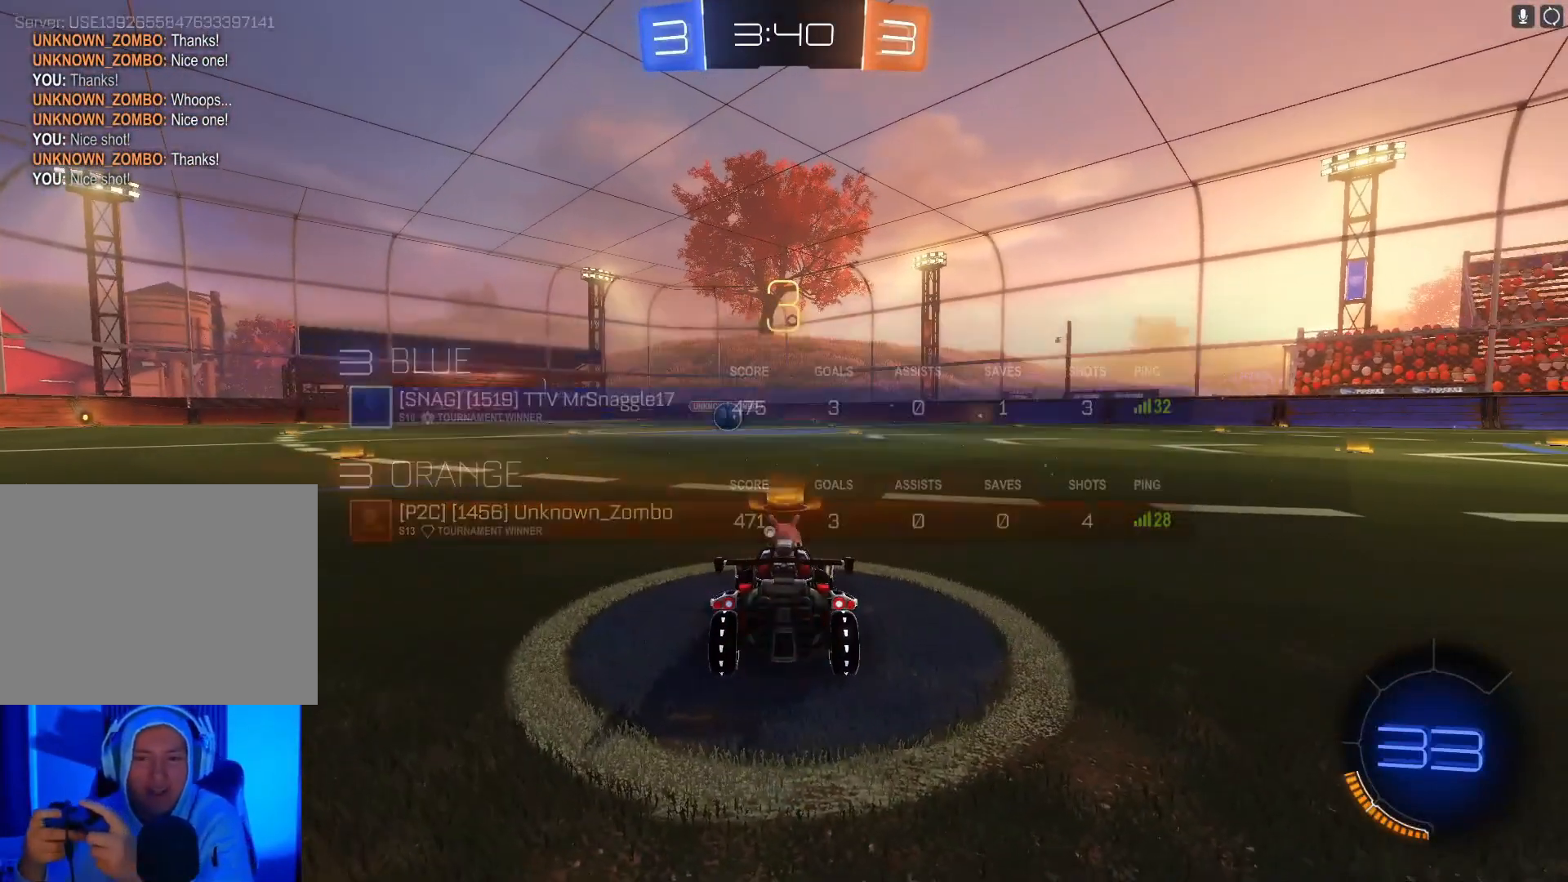
{"buttons": ["R2"], "left_stick": "center", "events": [[33, "L1", "down"], [100, "Y", "down"], [133, "B", "down"], [233, "L1", "up"], [267, "B", "up"], [267, "Y", "up"]]}
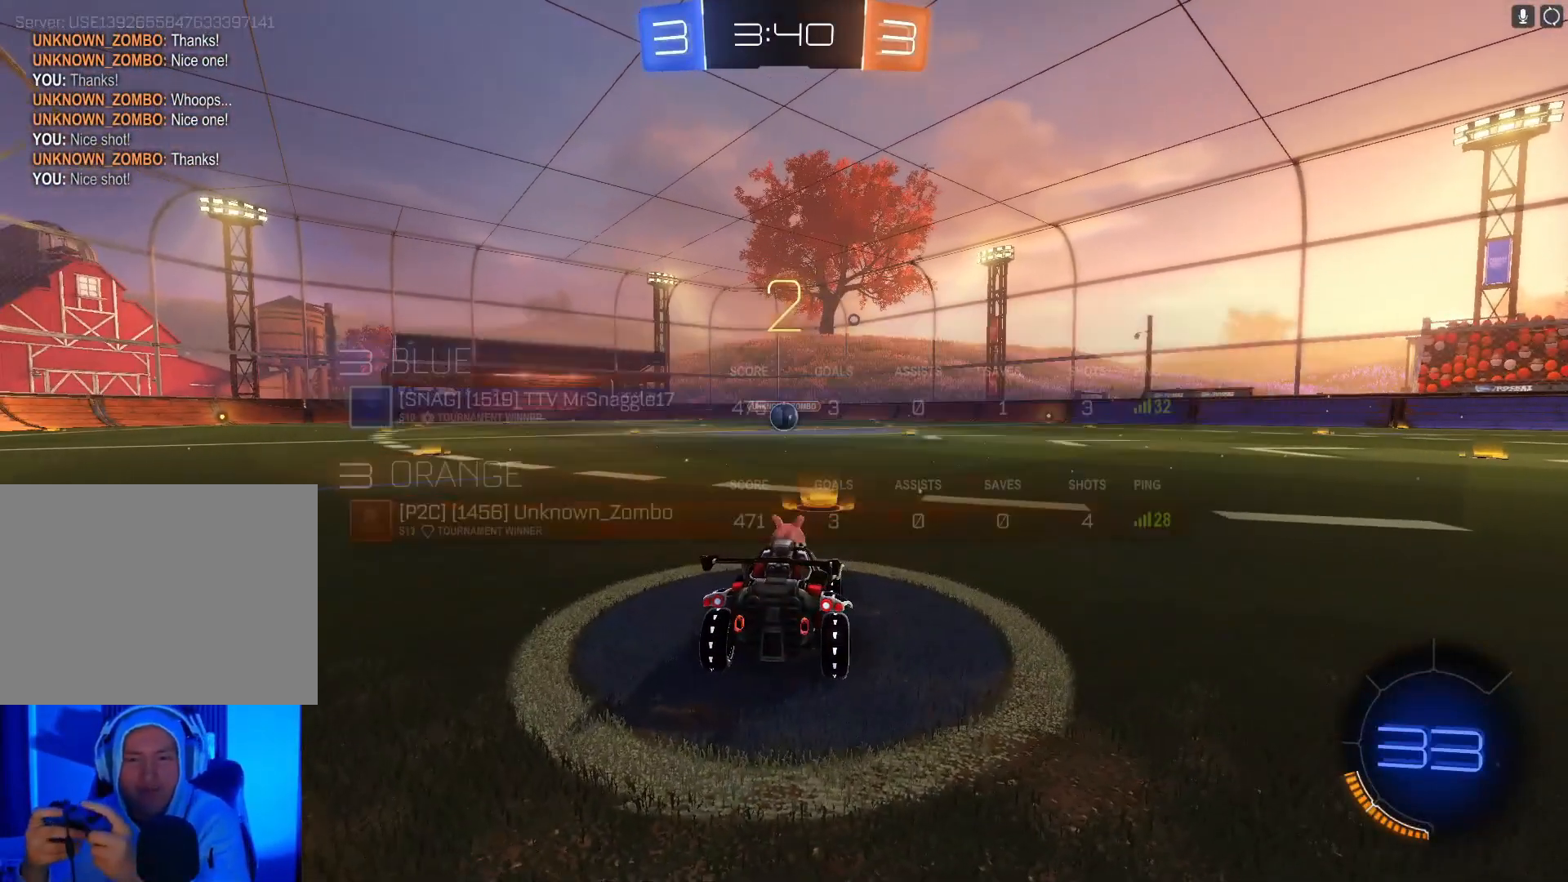
{"buttons": ["B", "R2"], "left_stick": "center", "events": [[67, "B", "down"], [67, "Y", "down"], [200, "Y", "up"]]}
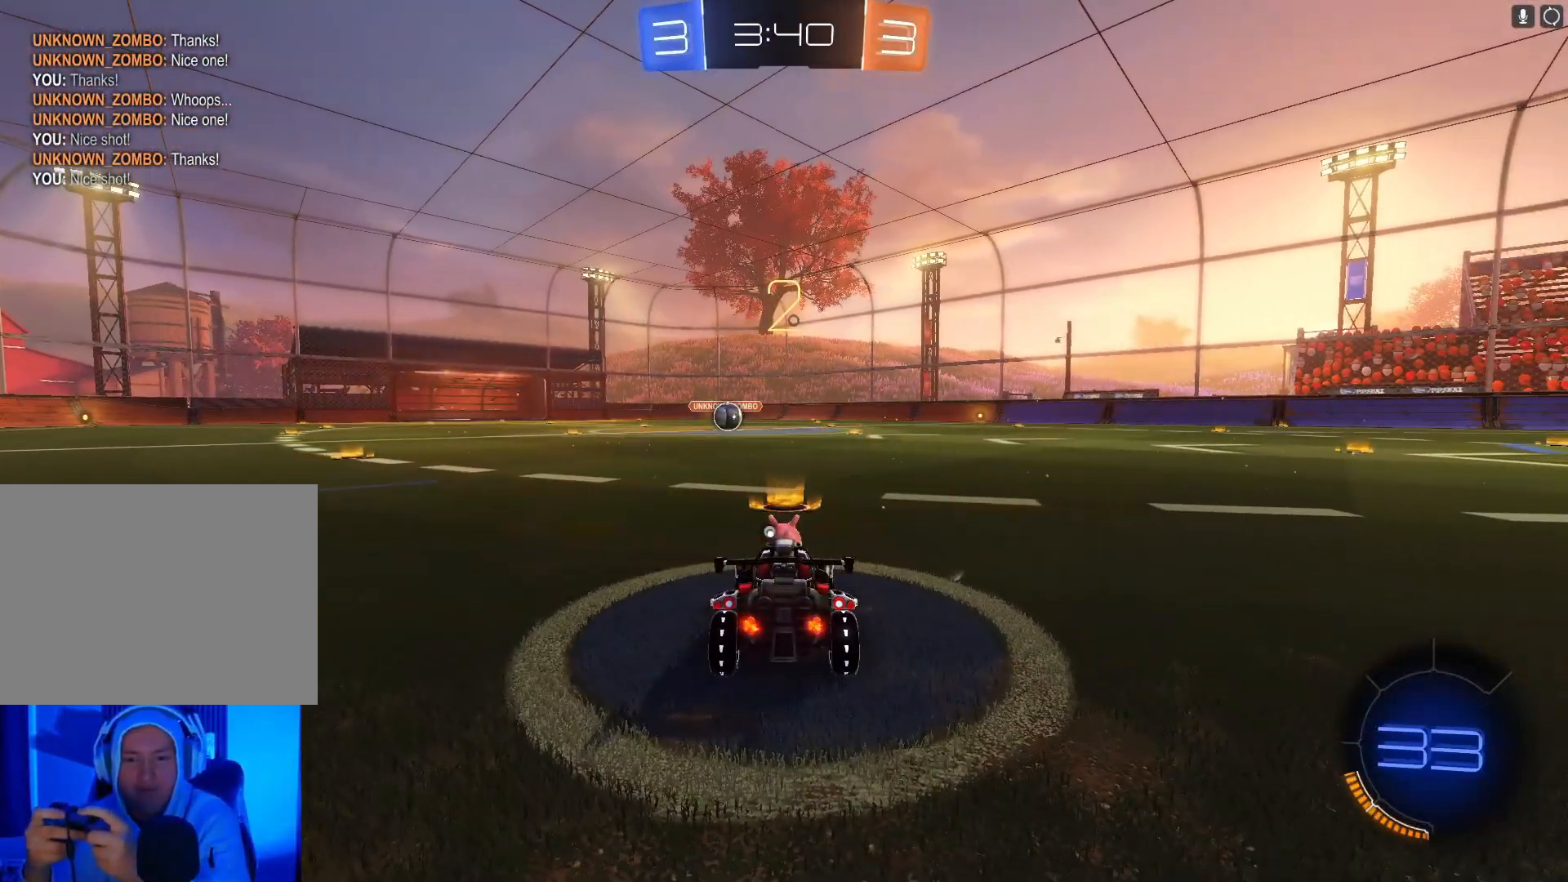
{"buttons": ["B", "R2"], "left_stick": "center", "events": [[267, "Y", "down"], [400, "Y", "up"]]}